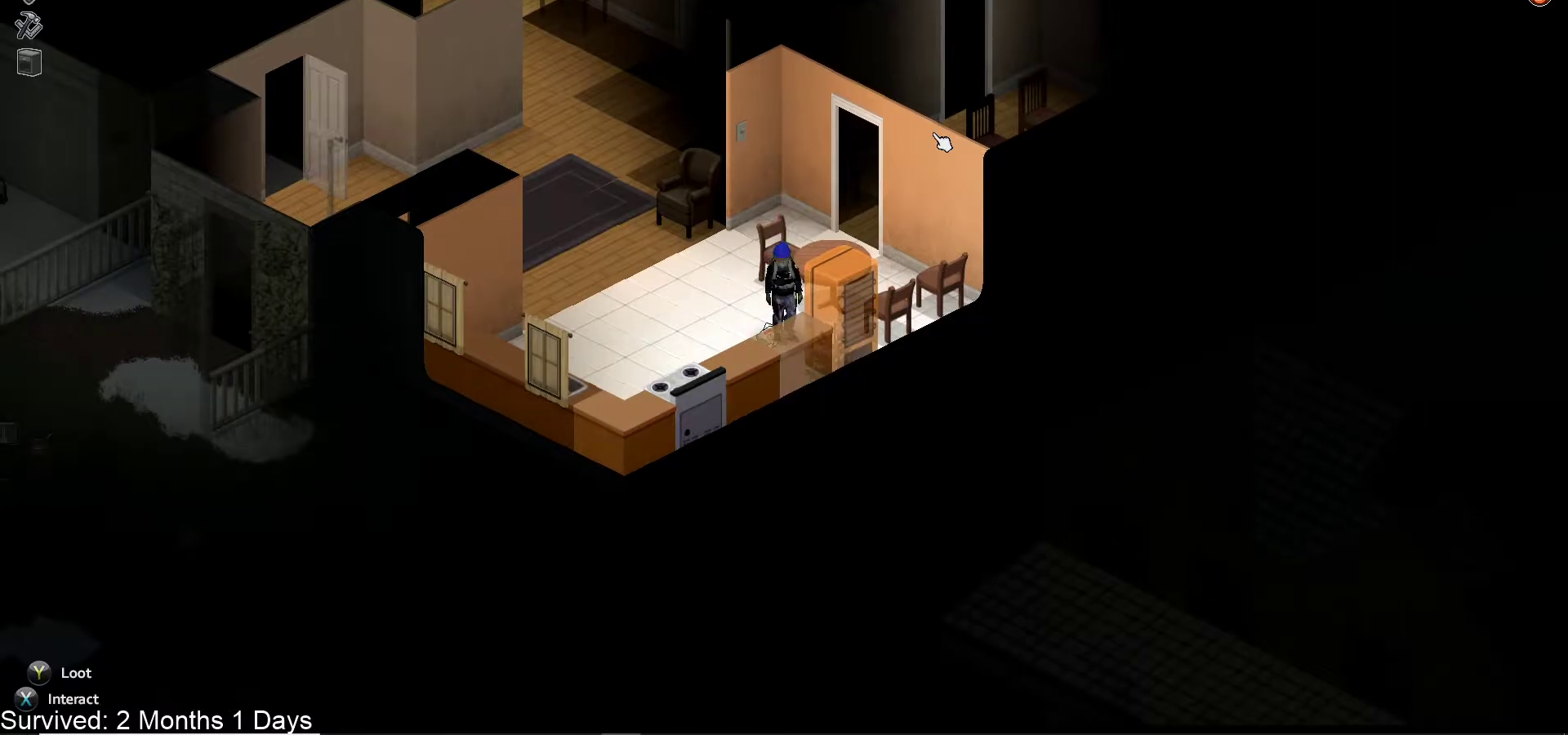
Gameplay with a controller (PlayStation layout); each line is a JSON object with the inputs held at the frame after it. "events" lists button and stick changes between this image and that frame as [ms after this image, input, new state], when the widget could be followed in between.
{"buttons": [], "left_stick": "left", "right_stick": "center", "events": [[433, "left_stick", "left"]]}
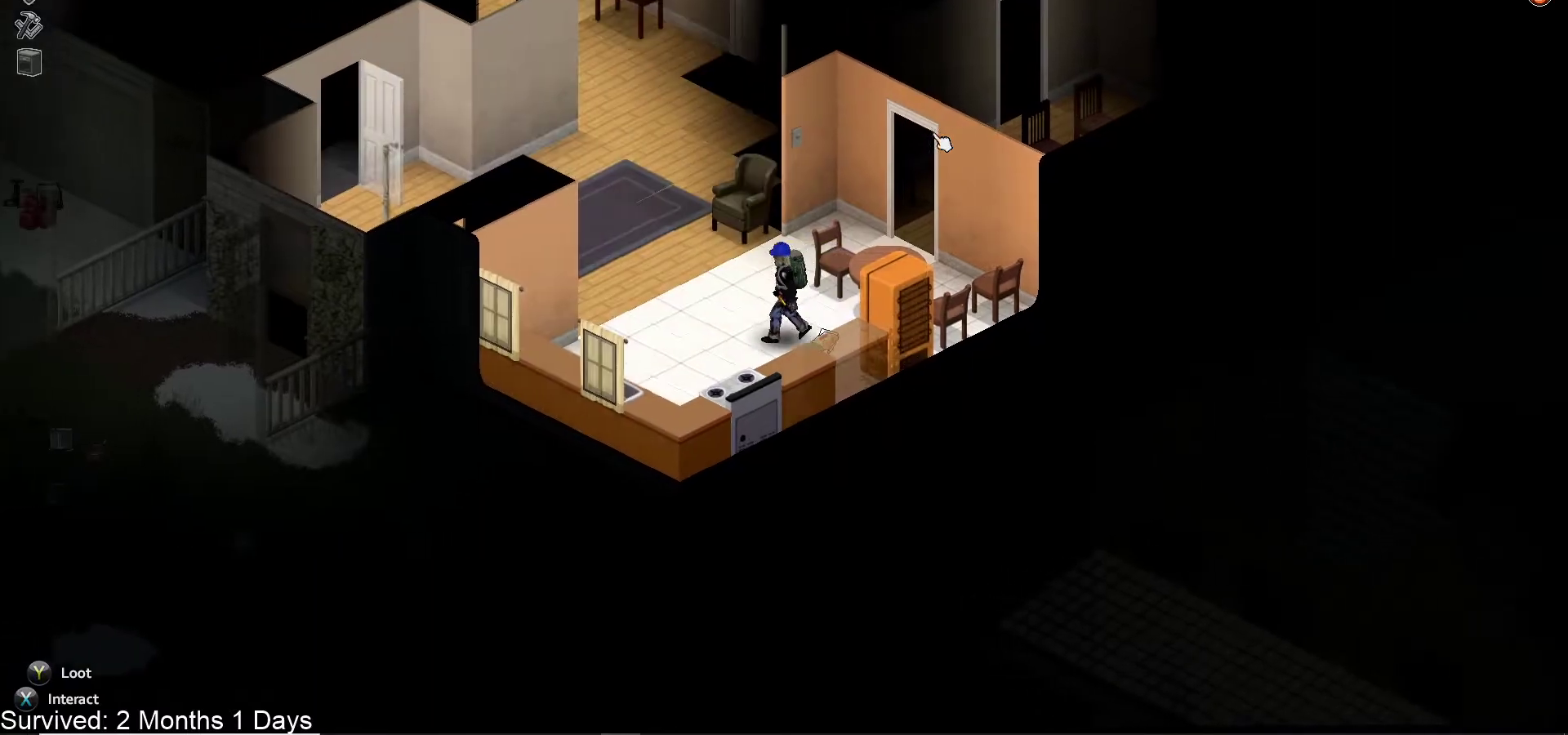
{"buttons": [], "left_stick": "center", "right_stick": "center", "events": [[200, "left_stick", "center"]]}
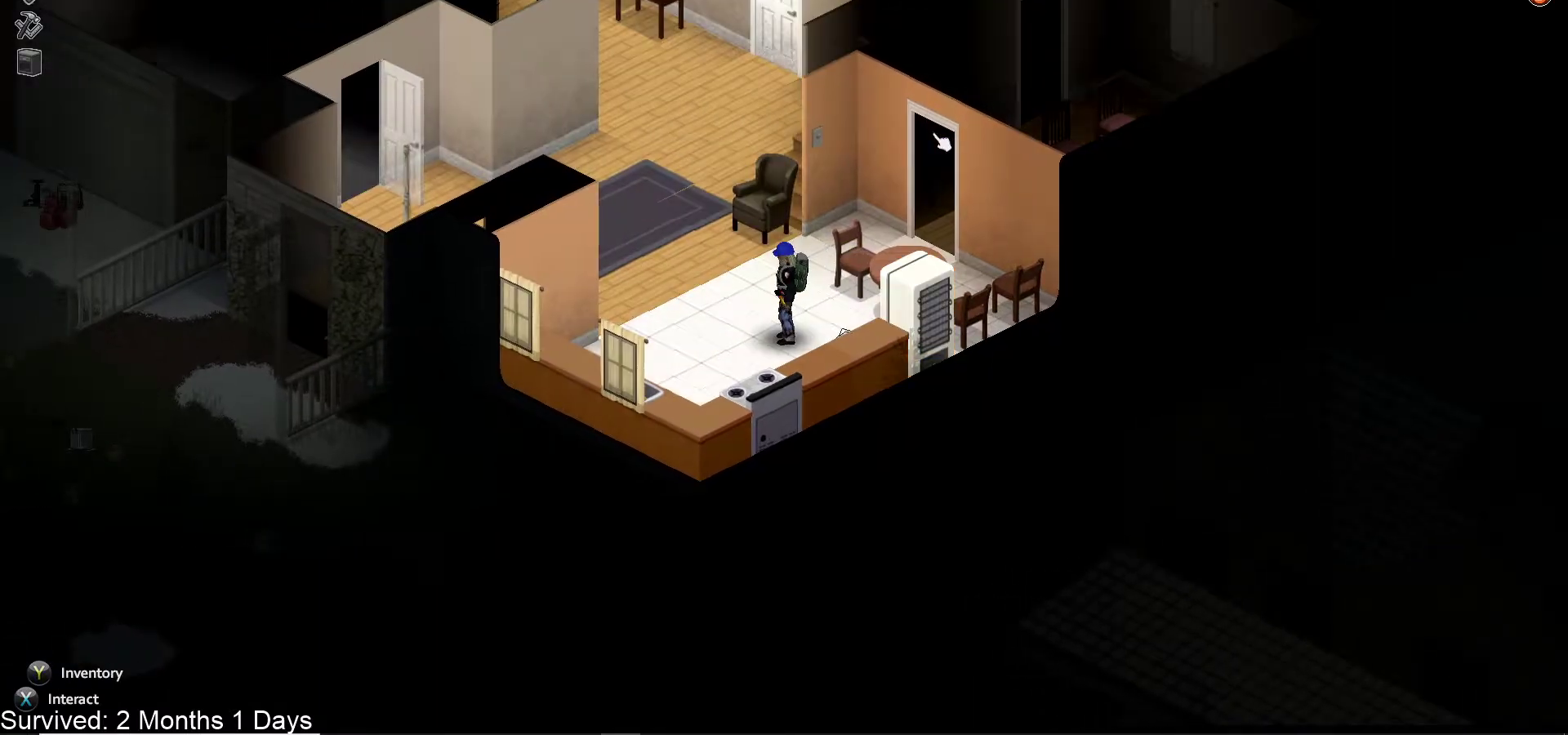
{"buttons": [], "left_stick": "up-left", "right_stick": "center", "events": [[83, "left_stick", "left"], [383, "left_stick", "up-left"]]}
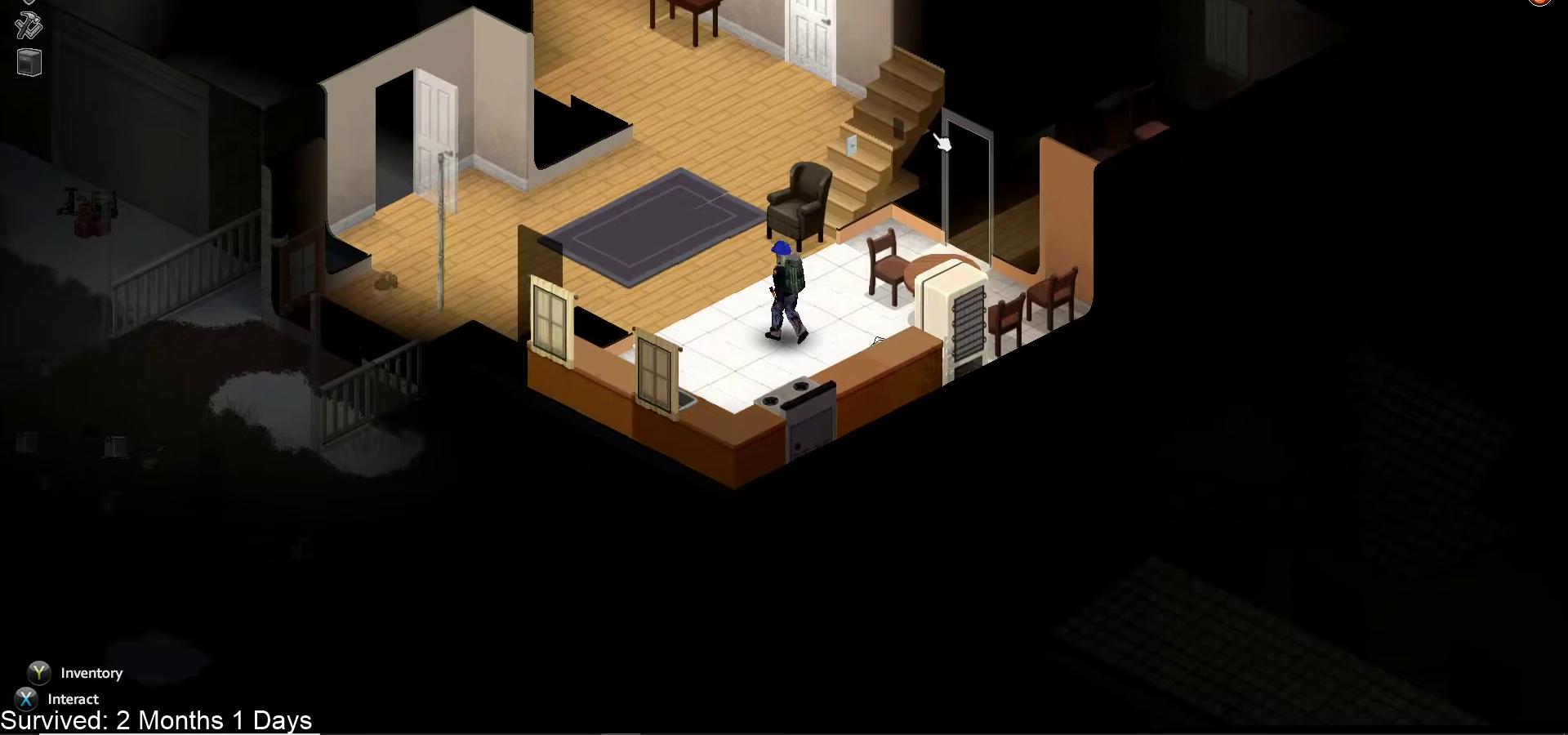
{"buttons": [], "left_stick": "down-right", "right_stick": "center", "events": [[117, "left_stick", "center"], [433, "left_stick", "down-right"]]}
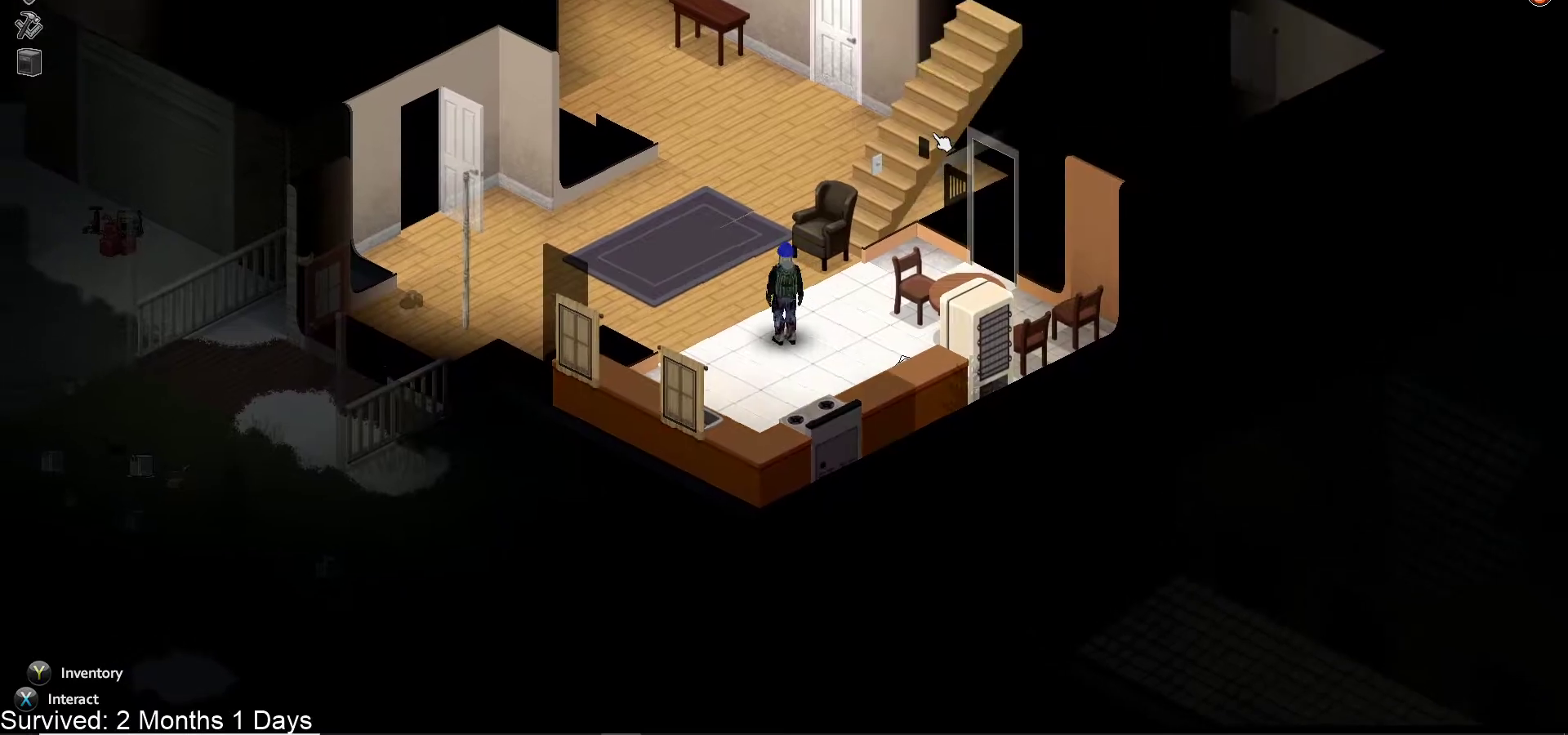
{"buttons": [], "left_stick": "center", "right_stick": "center", "events": [[383, "left_stick", "center"]]}
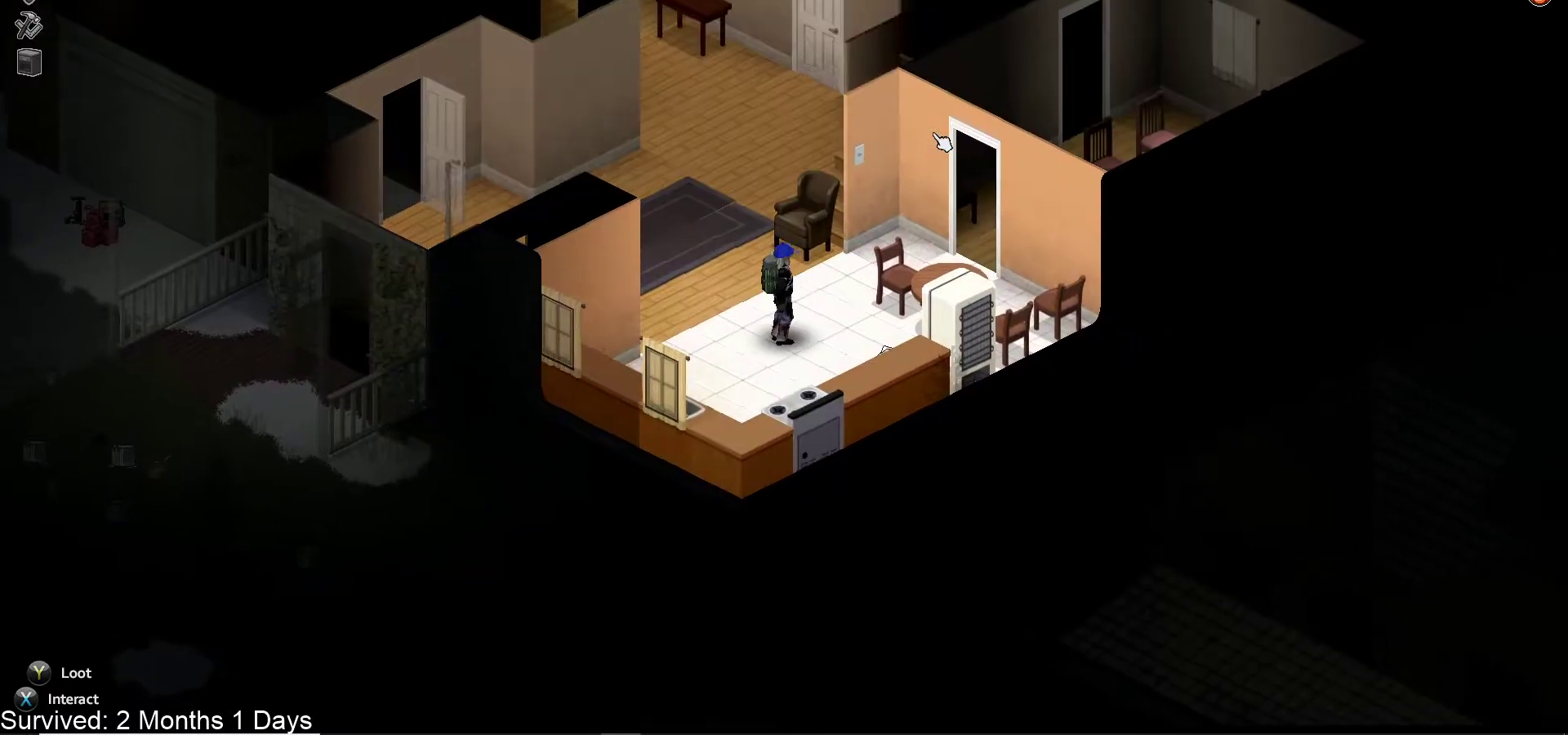
{"buttons": [], "left_stick": "center", "right_stick": "center", "events": []}
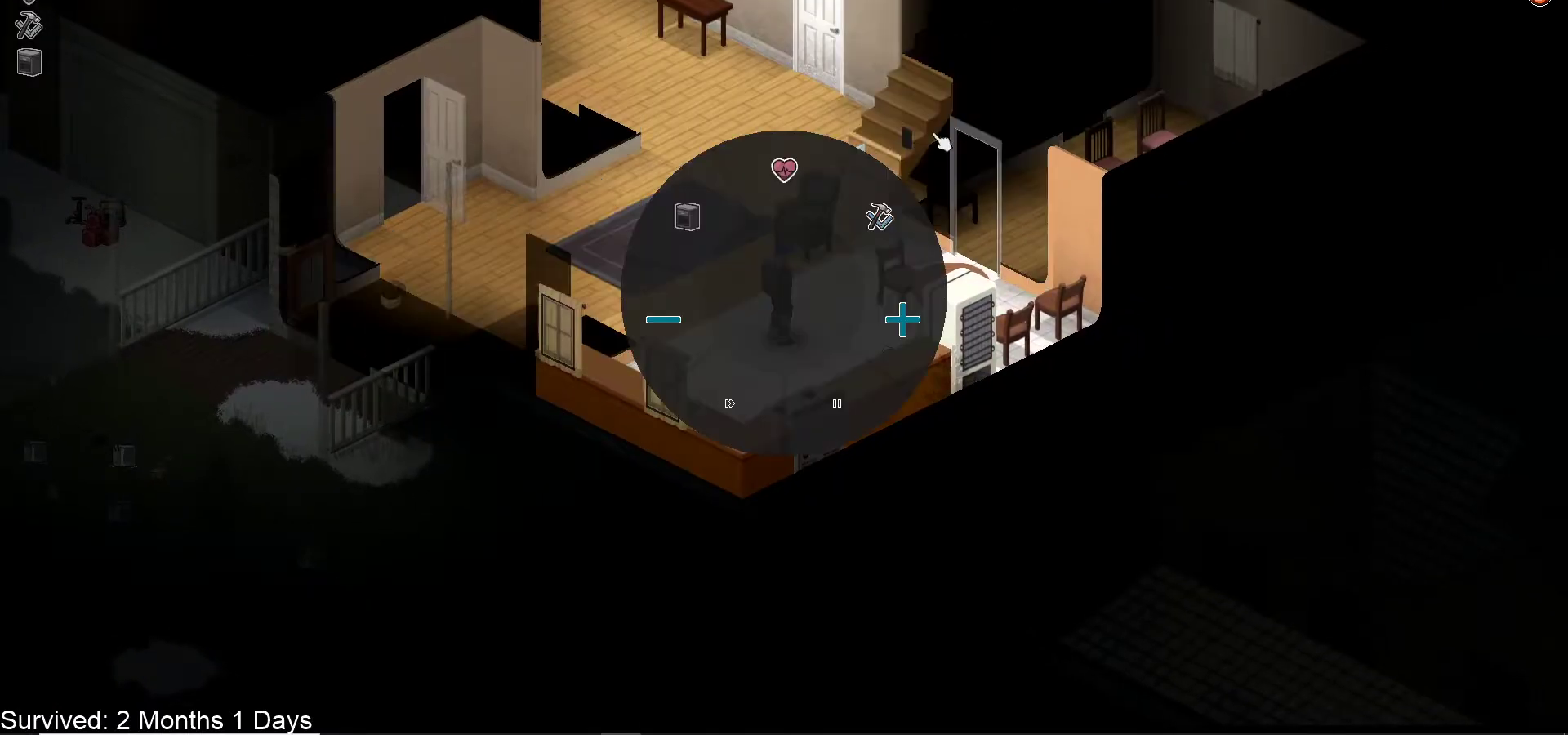
{"buttons": [], "left_stick": "center", "right_stick": "center", "events": []}
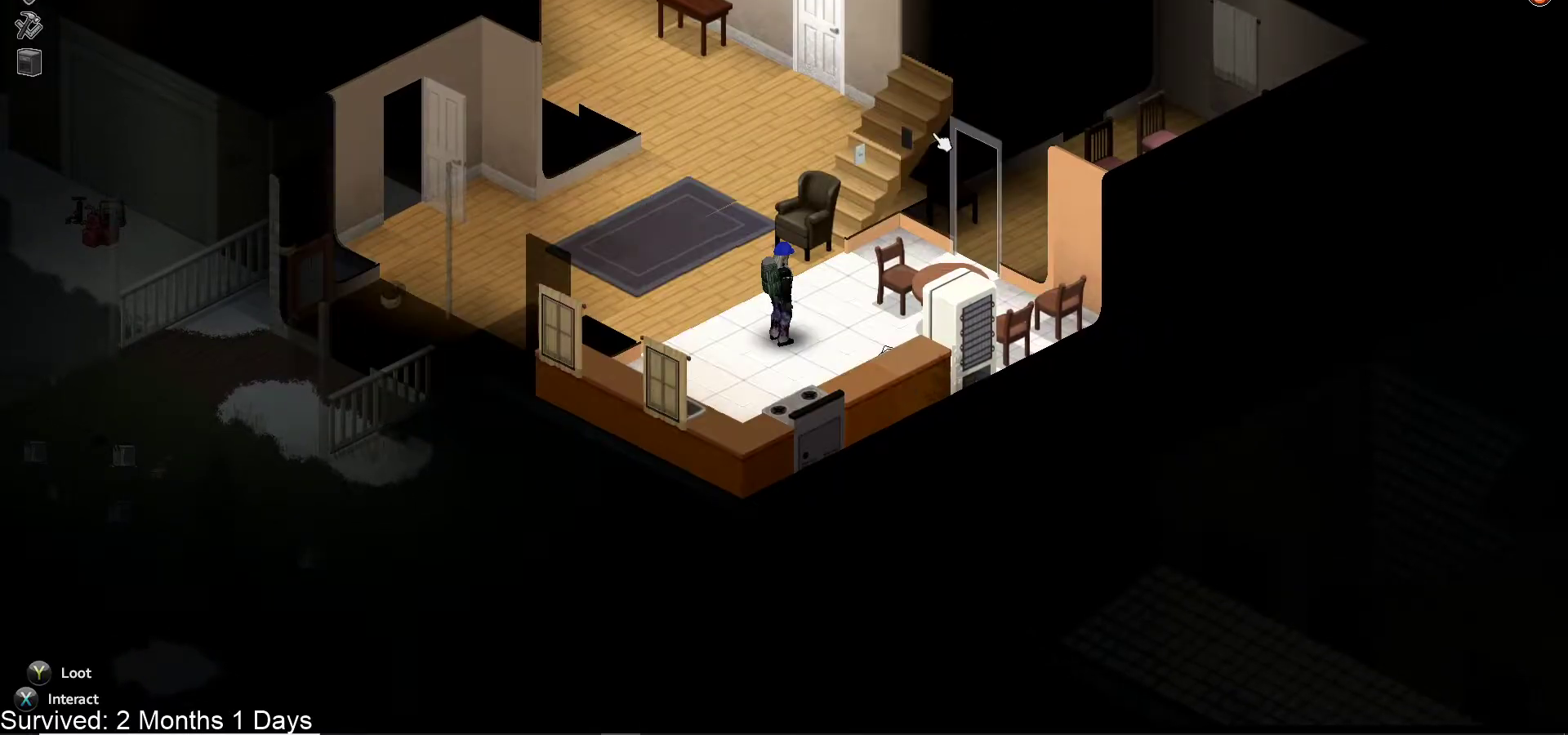
{"buttons": [], "left_stick": "right", "right_stick": "center", "events": [[100, "left_stick", "right"]]}
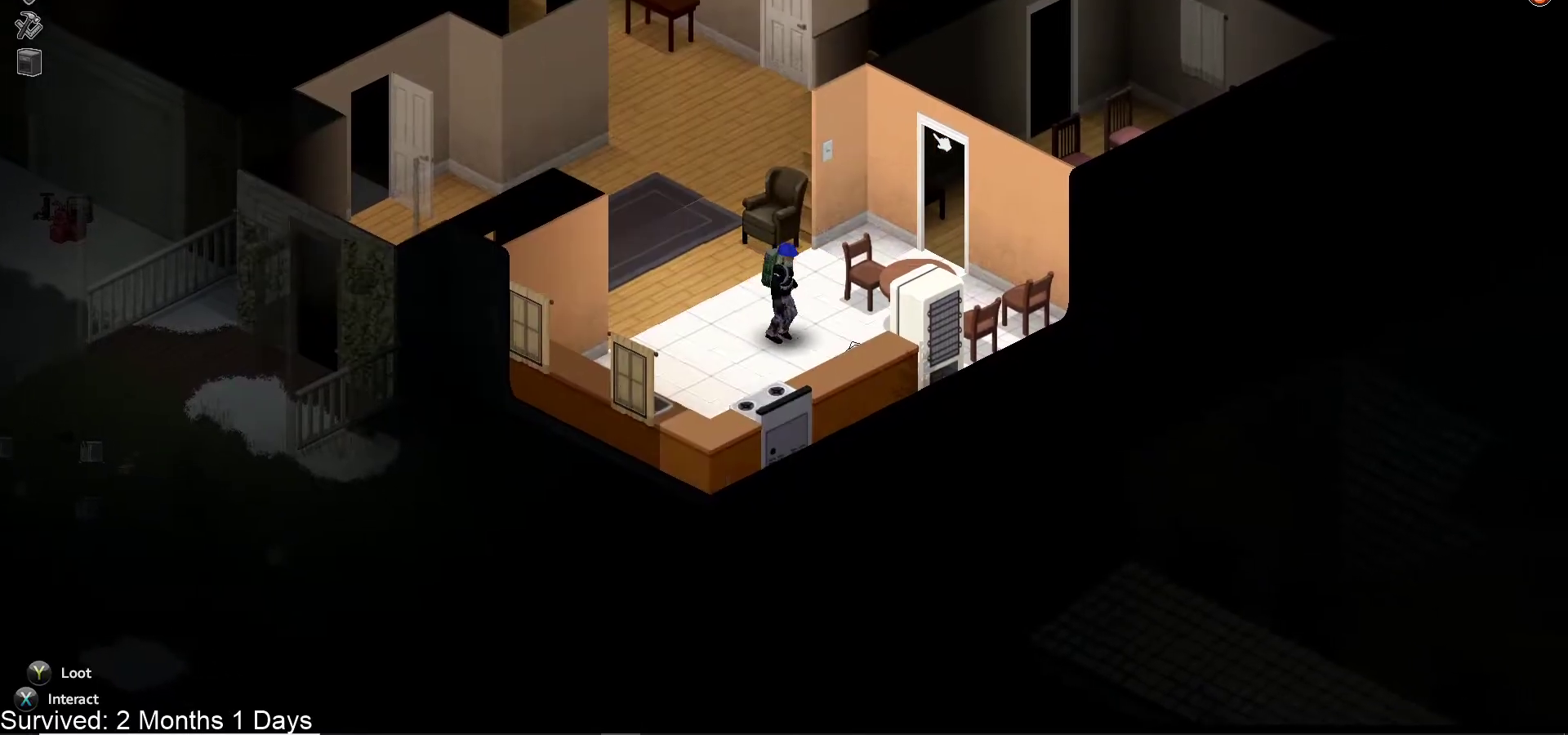
{"buttons": [], "left_stick": "center", "right_stick": "center", "events": [[100, "left_stick", "center"]]}
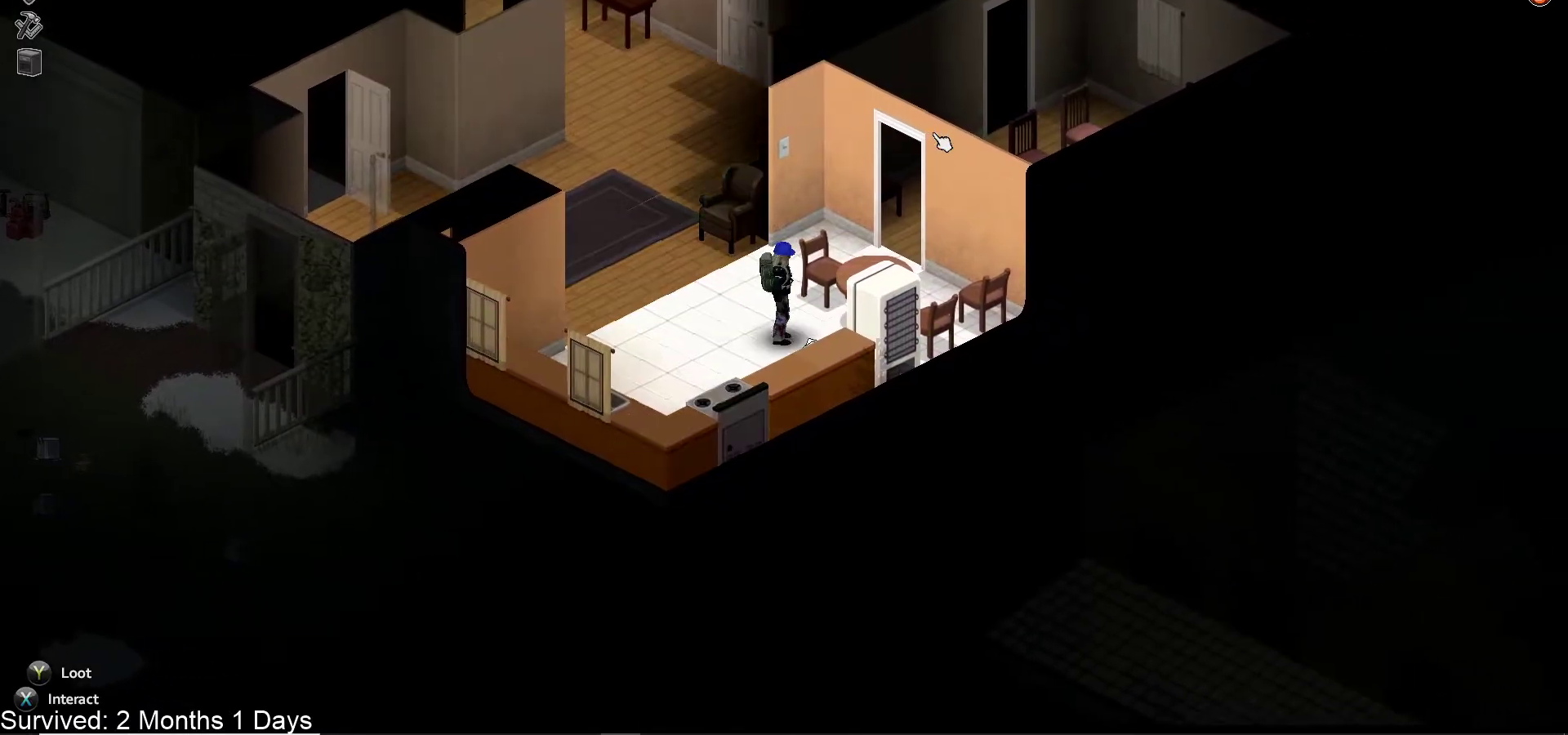
{"buttons": [], "left_stick": "center", "right_stick": "center", "events": []}
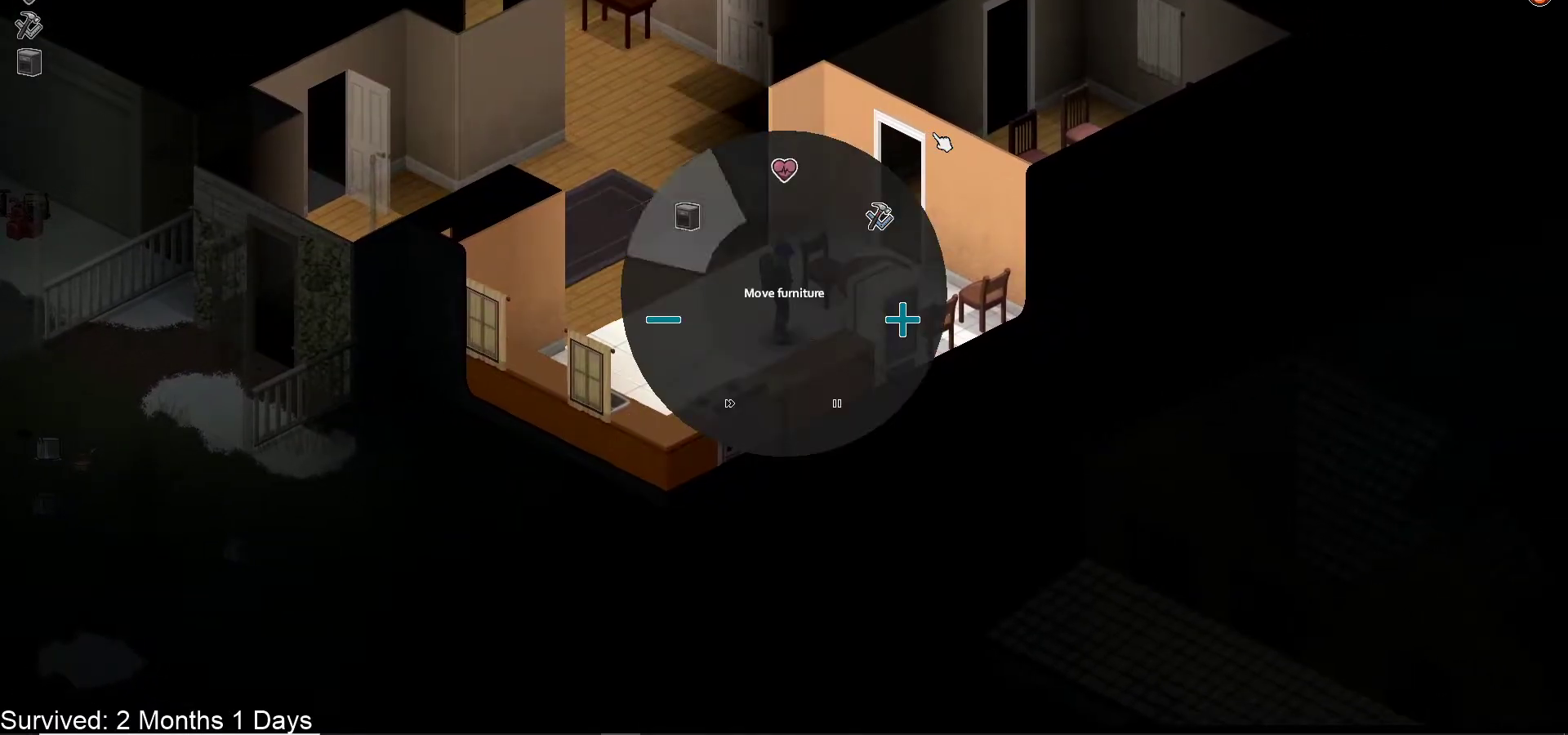
{"buttons": [], "left_stick": "center", "right_stick": "up-left", "events": [[250, "right_stick", "up-left"]]}
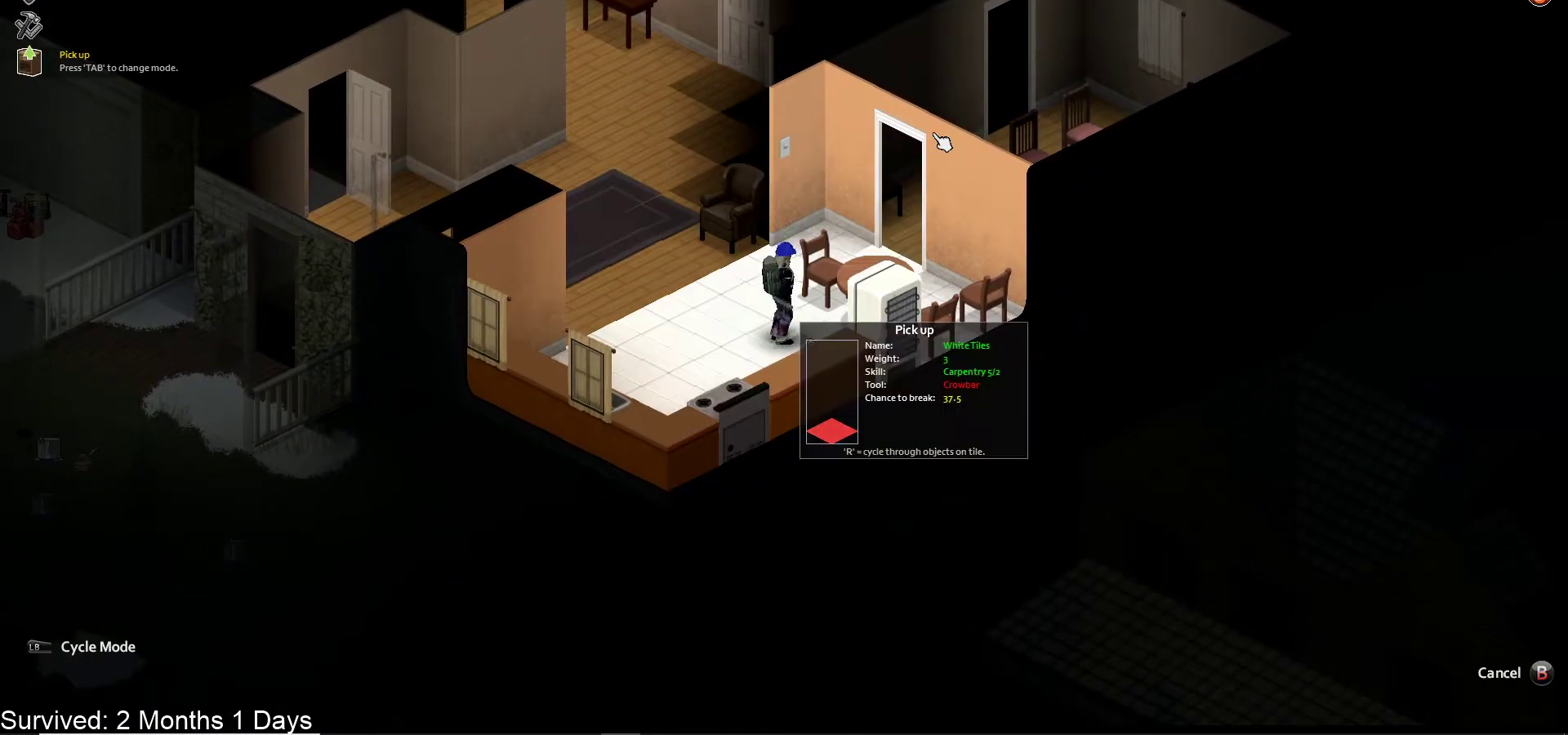
{"buttons": ["DPAD_RIGHT"], "left_stick": "center", "right_stick": "center", "events": [[483, "DPAD_RIGHT", "down"], [500, "right_stick", "center"]]}
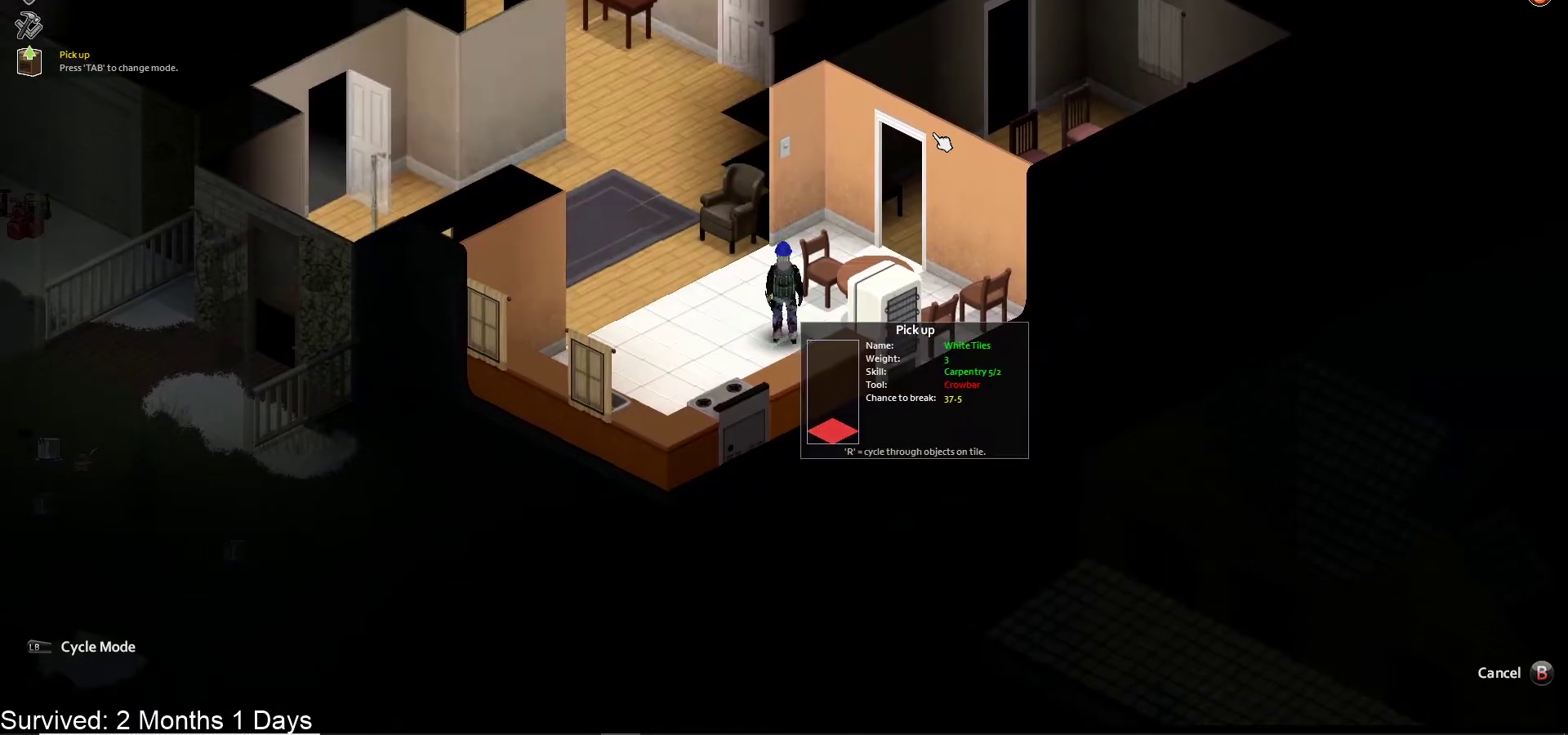
{"buttons": ["DPAD_RIGHT"], "left_stick": "center", "right_stick": "center", "events": [[100, "DPAD_RIGHT", "up"], [467, "DPAD_RIGHT", "down"]]}
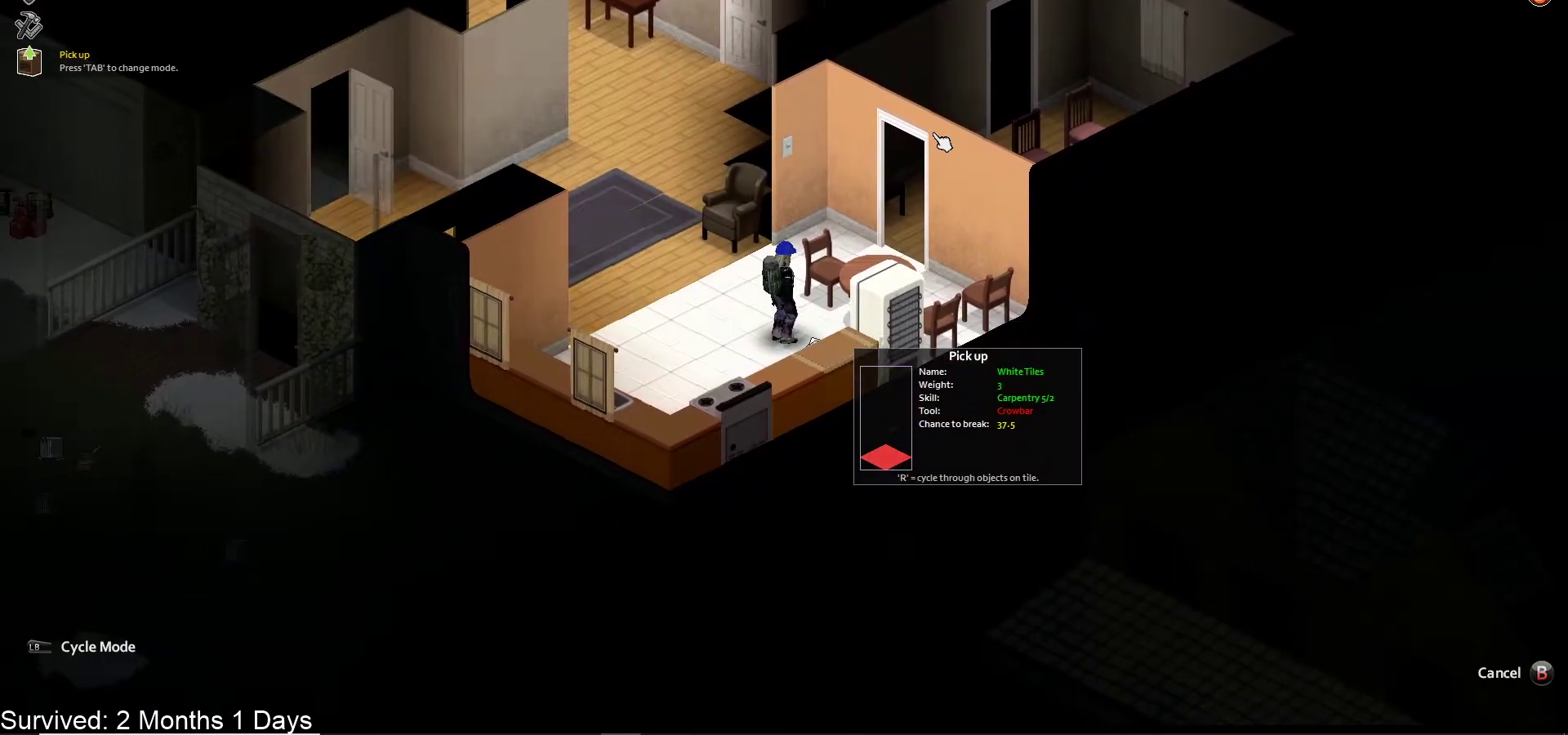
{"buttons": [], "left_stick": "center", "right_stick": "center", "events": [[100, "DPAD_RIGHT", "up"]]}
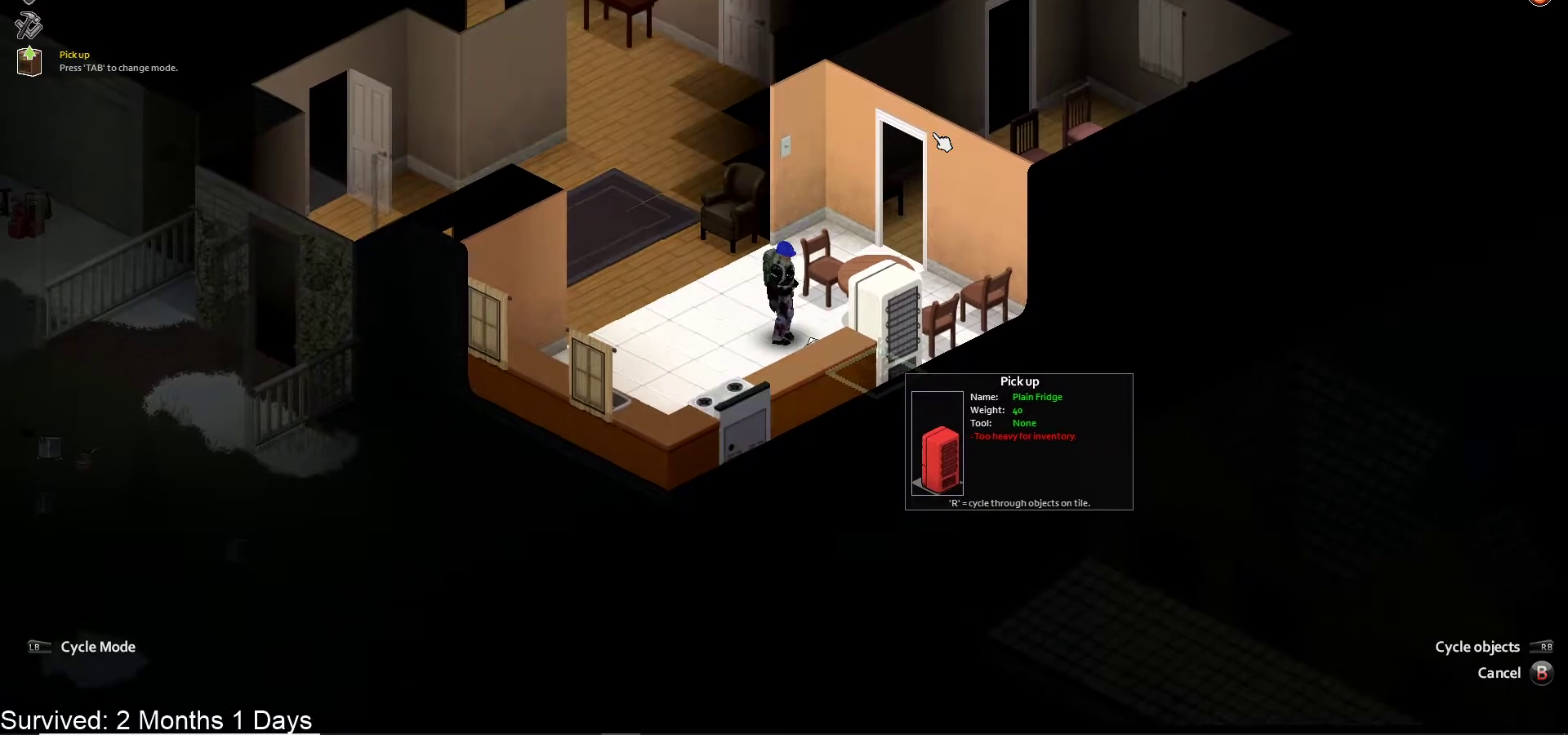
{"buttons": [], "left_stick": "center", "right_stick": "center", "events": []}
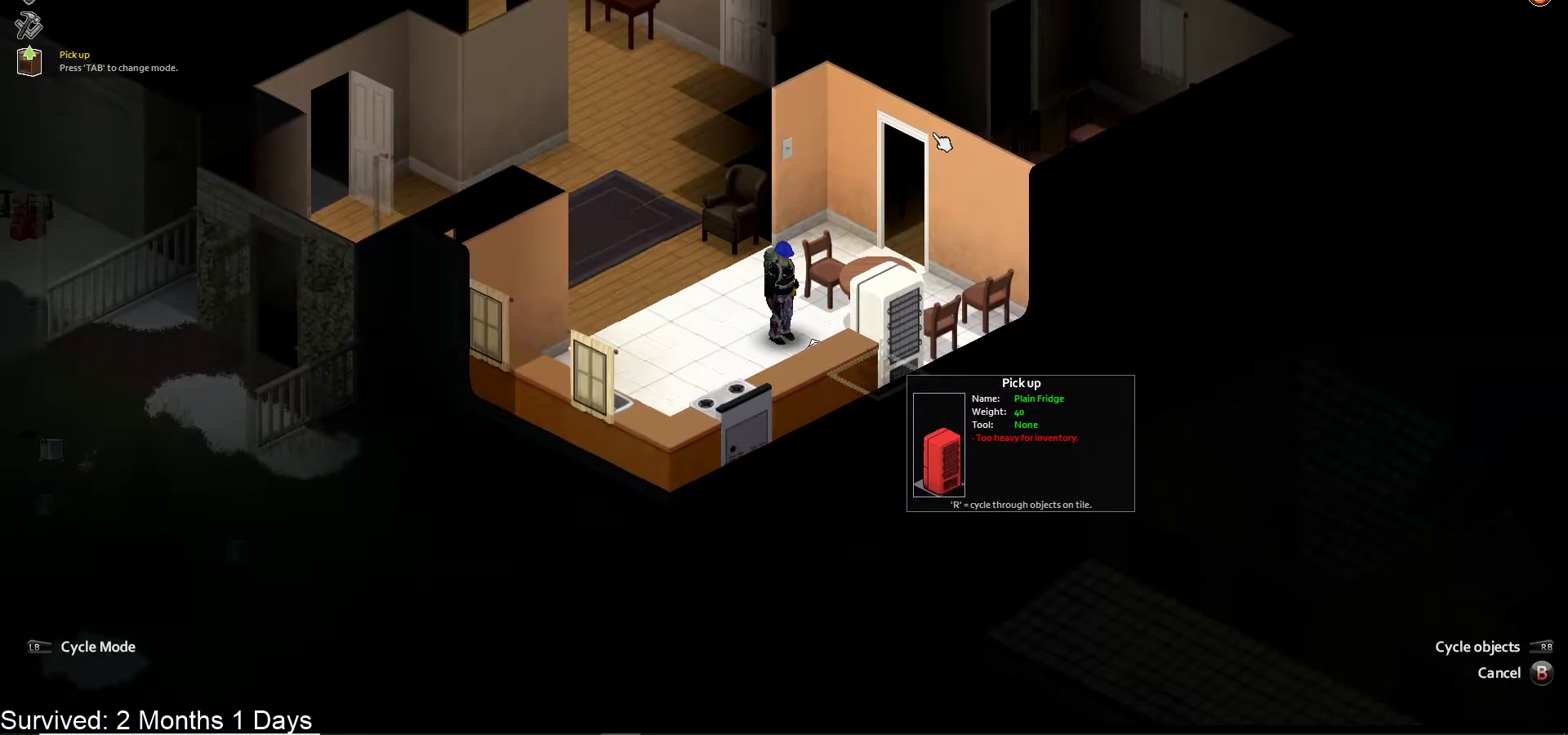
{"buttons": [], "left_stick": "center", "right_stick": "center", "events": []}
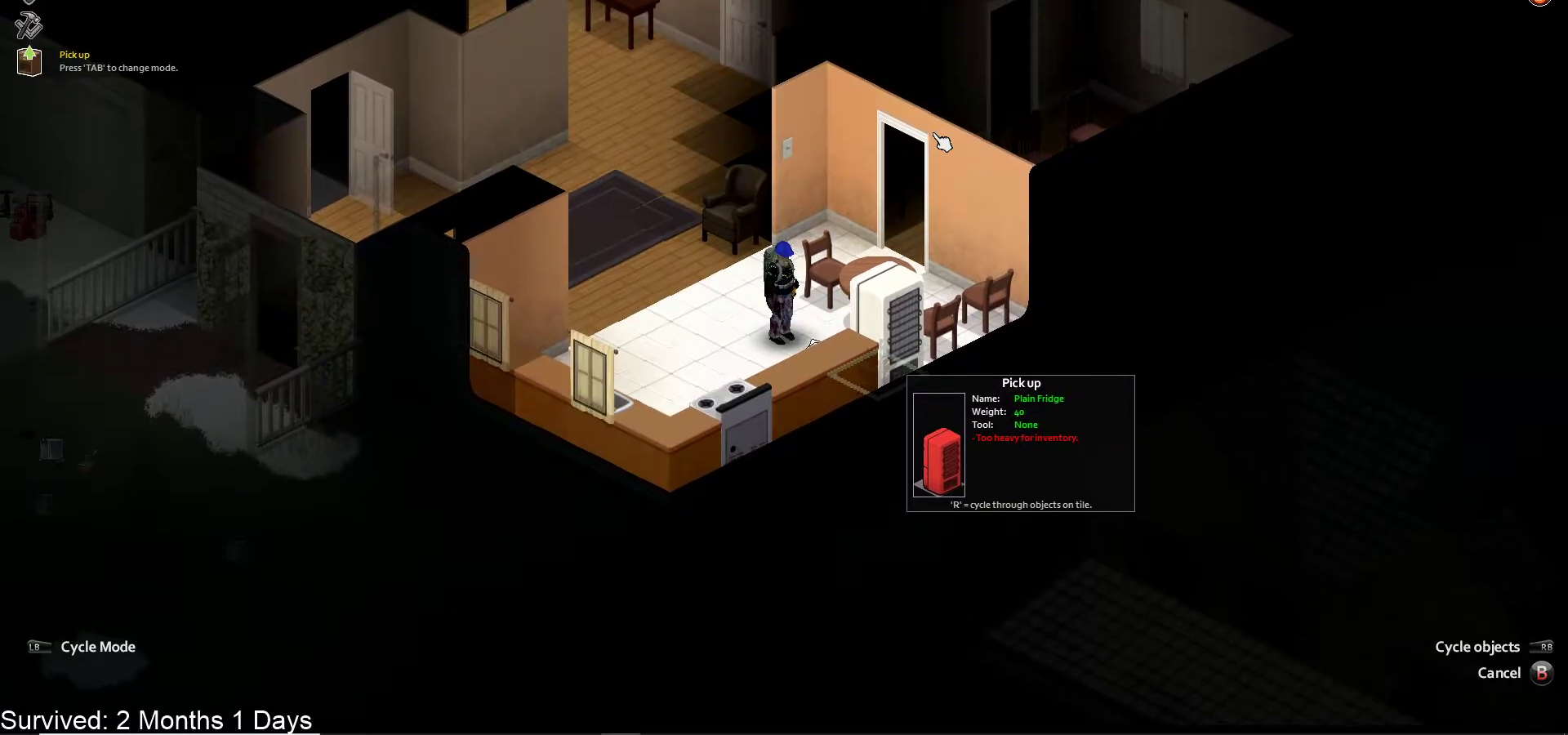
{"buttons": [], "left_stick": "left", "right_stick": "center", "events": [[233, "left_stick", "left"], [300, "CIRCLE", "down"], [383, "CIRCLE", "up"]]}
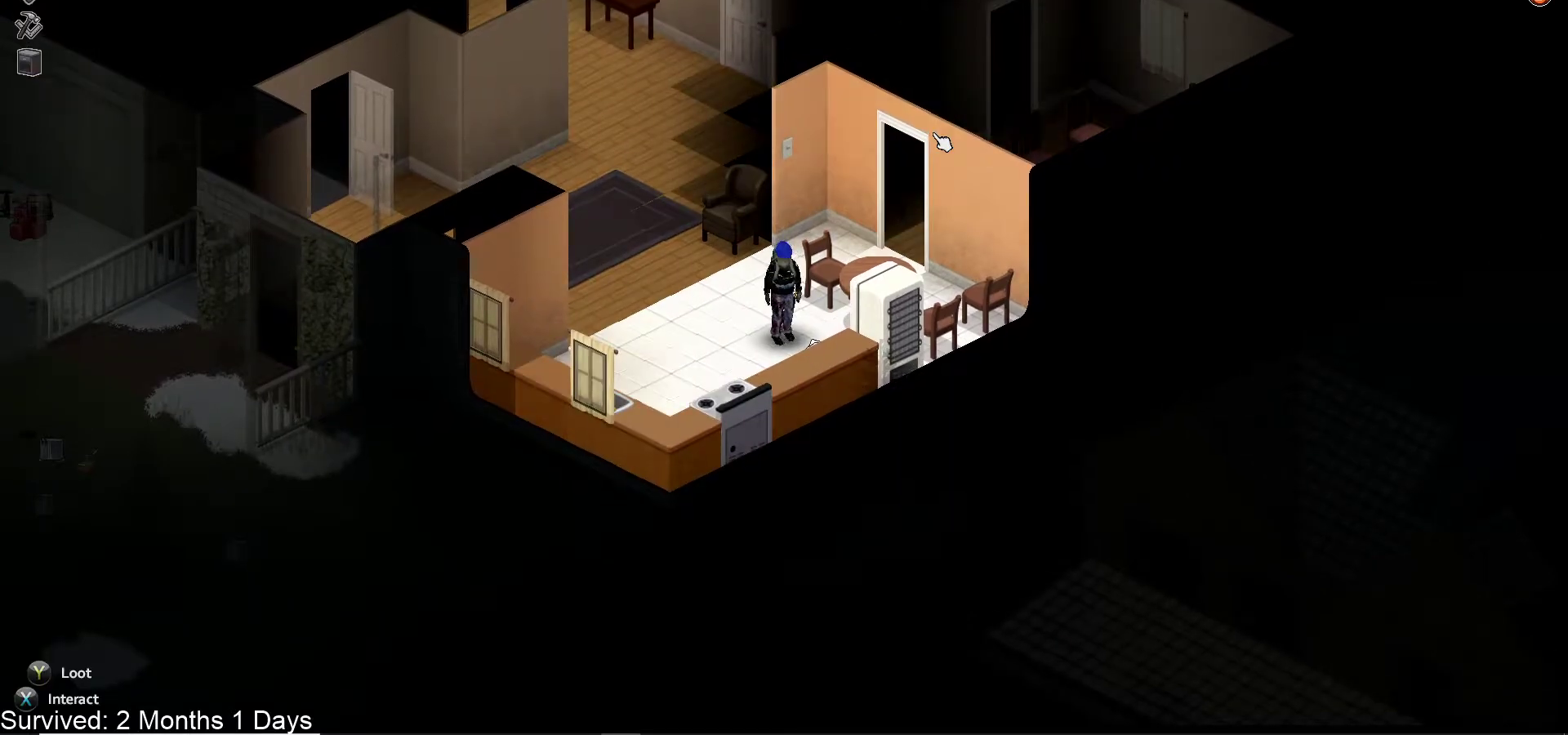
{"buttons": [], "left_stick": "left", "right_stick": "center", "events": [[117, "TRIANGLE", "down"], [267, "TRIANGLE", "up"]]}
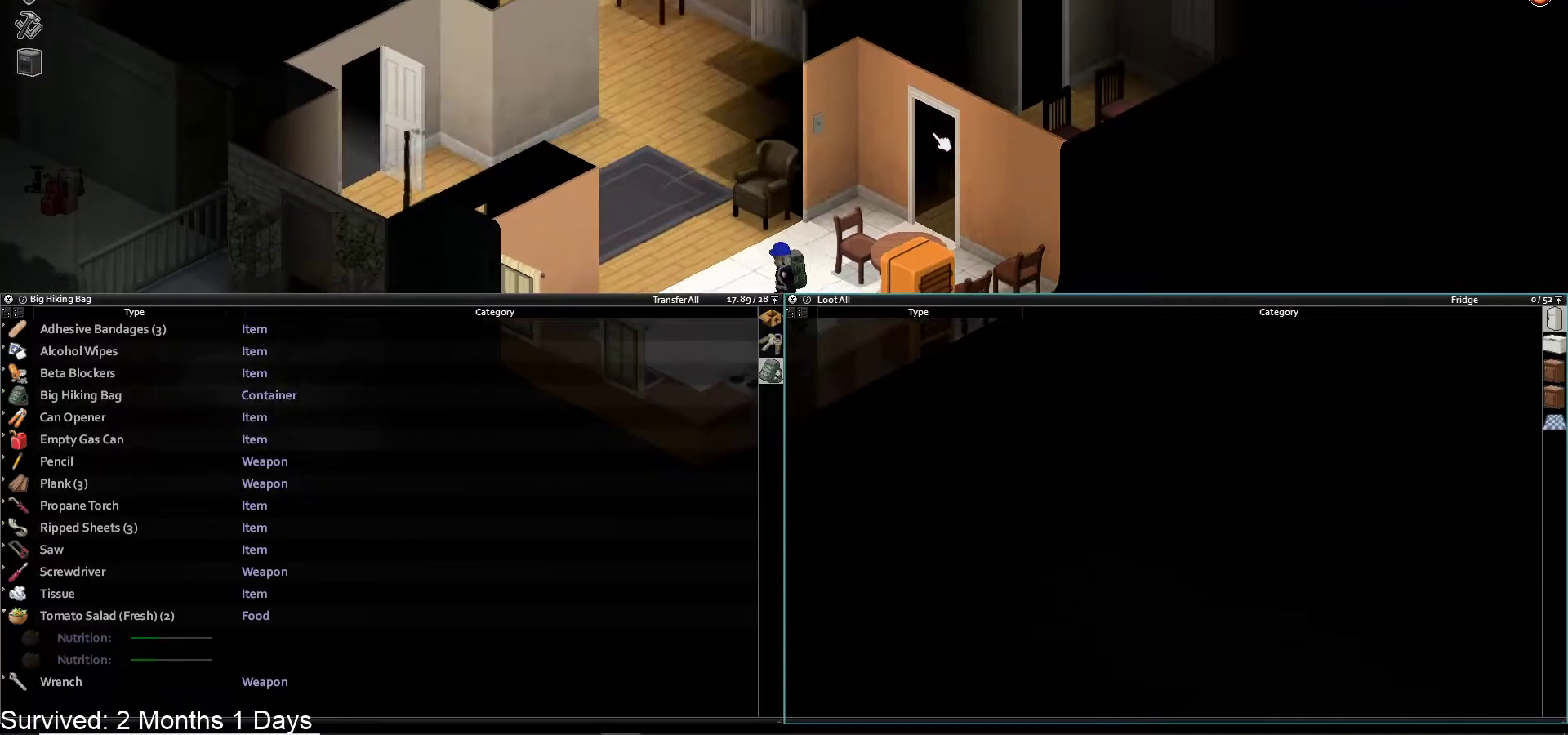
{"buttons": [], "left_stick": "center", "right_stick": "center", "events": [[367, "DPAD_LEFT", "down"], [367, "left_stick", "center"], [467, "DPAD_LEFT", "up"]]}
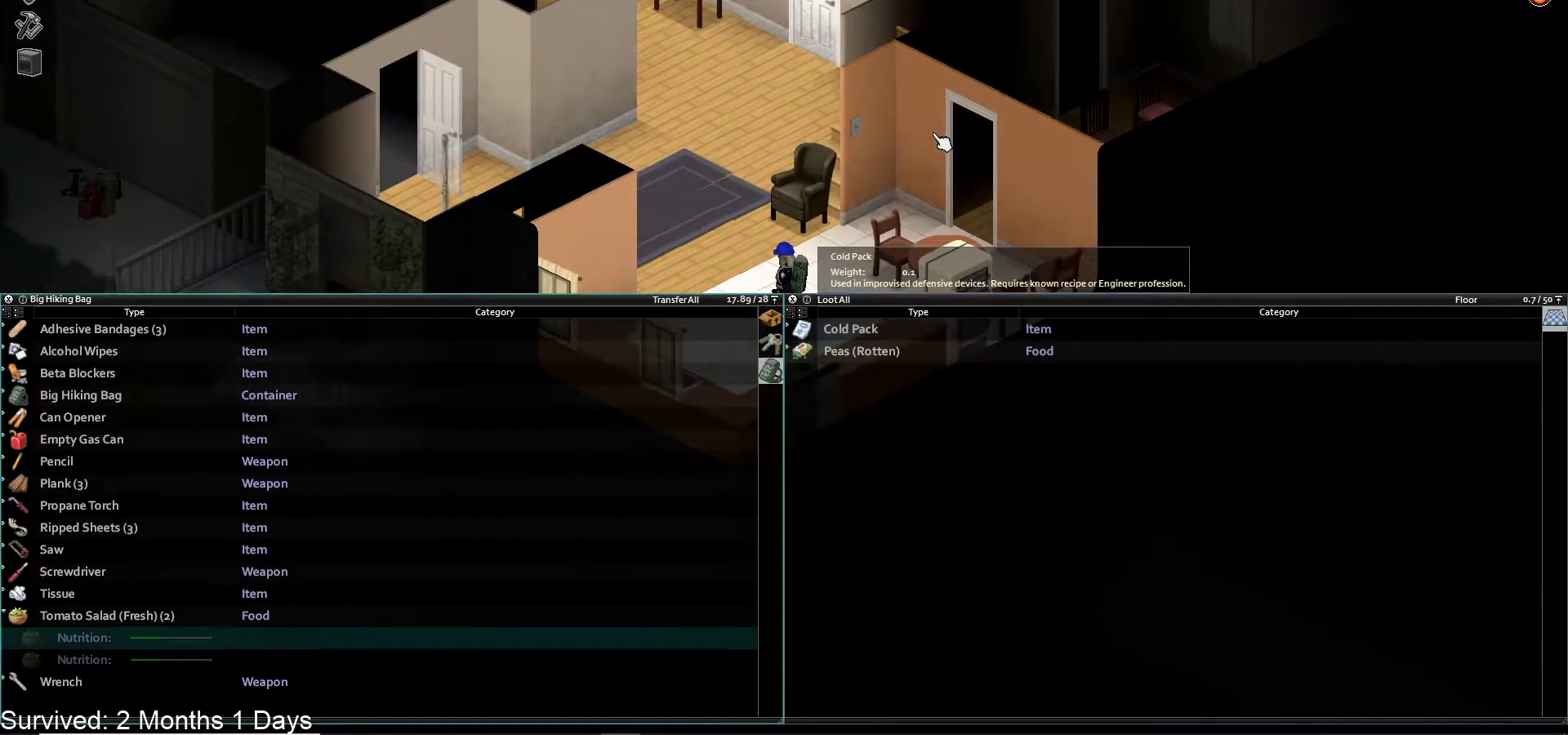
{"buttons": [], "left_stick": "center", "right_stick": "center", "events": [[183, "L1", "down"], [317, "L1", "up"]]}
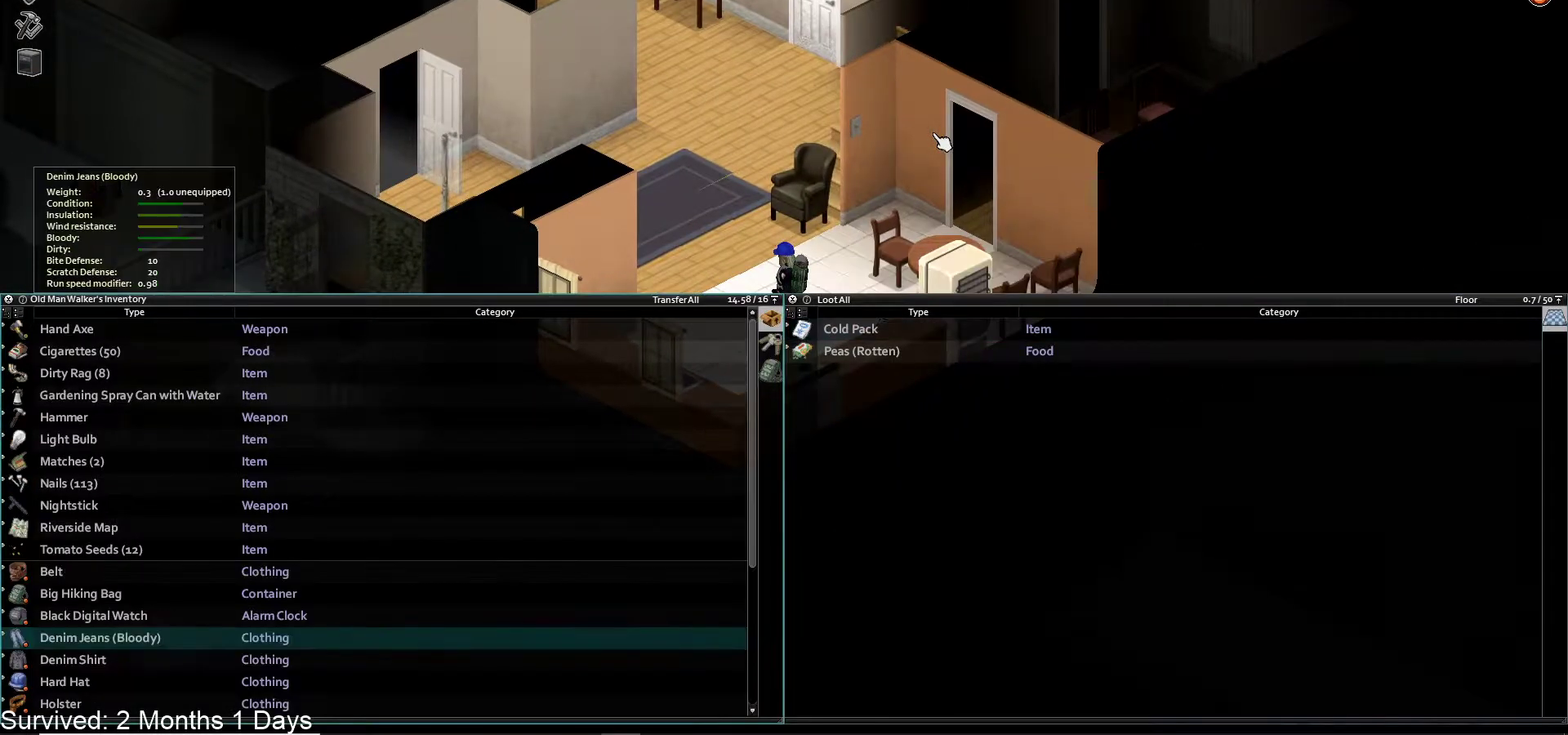
{"buttons": ["DPAD_UP"], "left_stick": "center", "right_stick": "center", "events": [[467, "DPAD_UP", "down"]]}
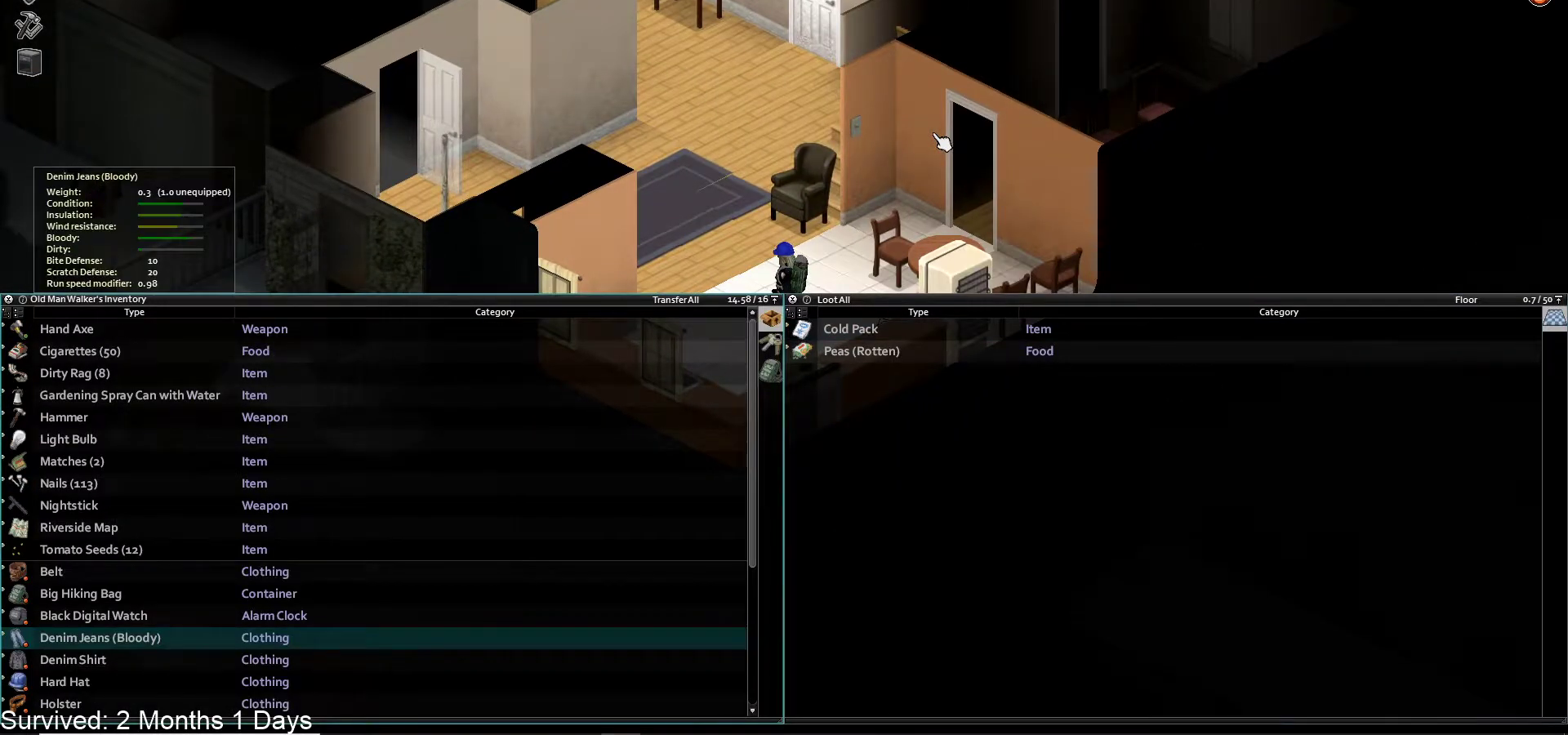
{"buttons": ["CROSS"], "left_stick": "center", "right_stick": "center", "events": [[67, "DPAD_UP", "up"], [133, "DPAD_UP", "down"], [217, "DPAD_UP", "up"], [500, "CROSS", "down"]]}
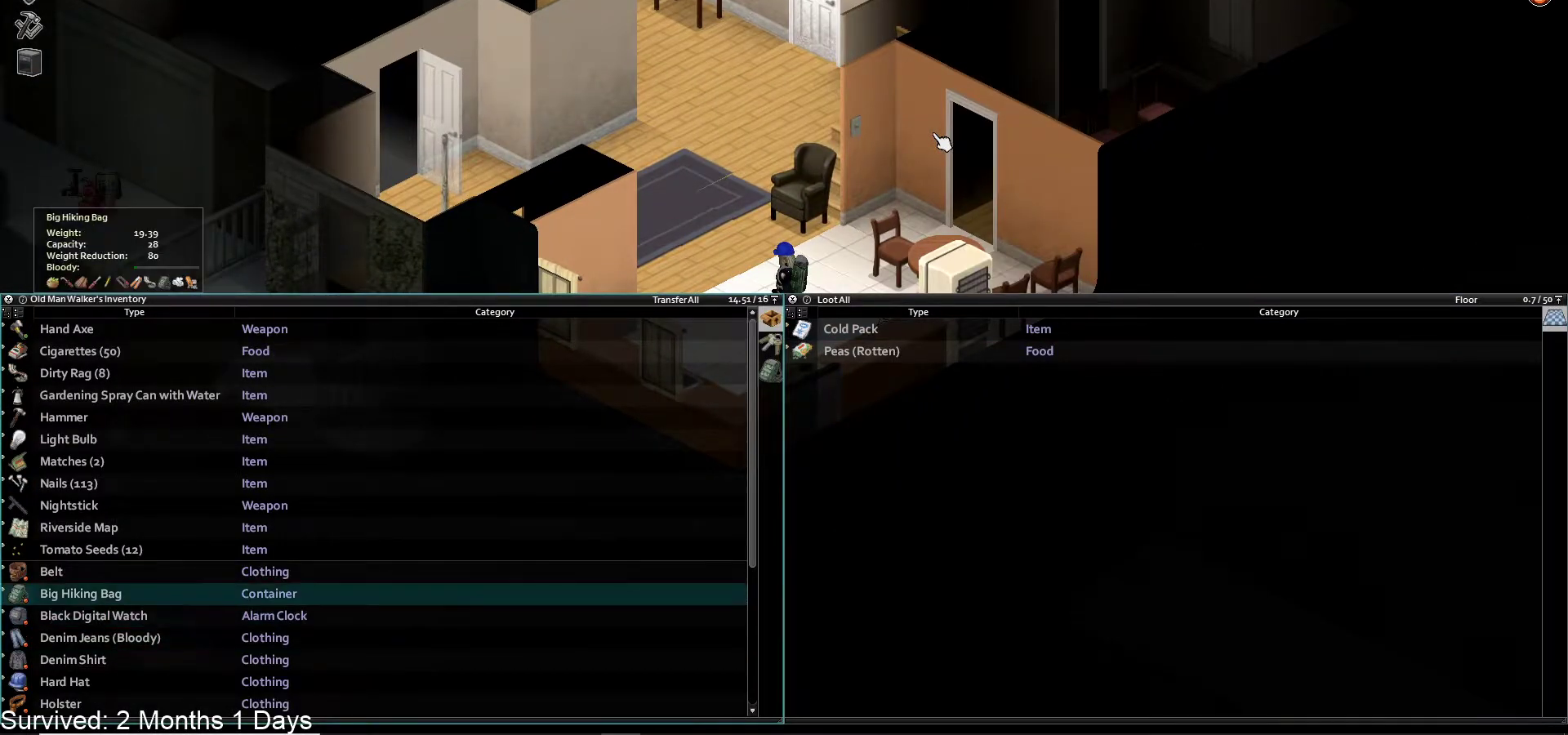
{"buttons": ["DPAD_RIGHT"], "left_stick": "center", "right_stick": "center", "events": [[133, "CROSS", "up"], [433, "DPAD_RIGHT", "down"]]}
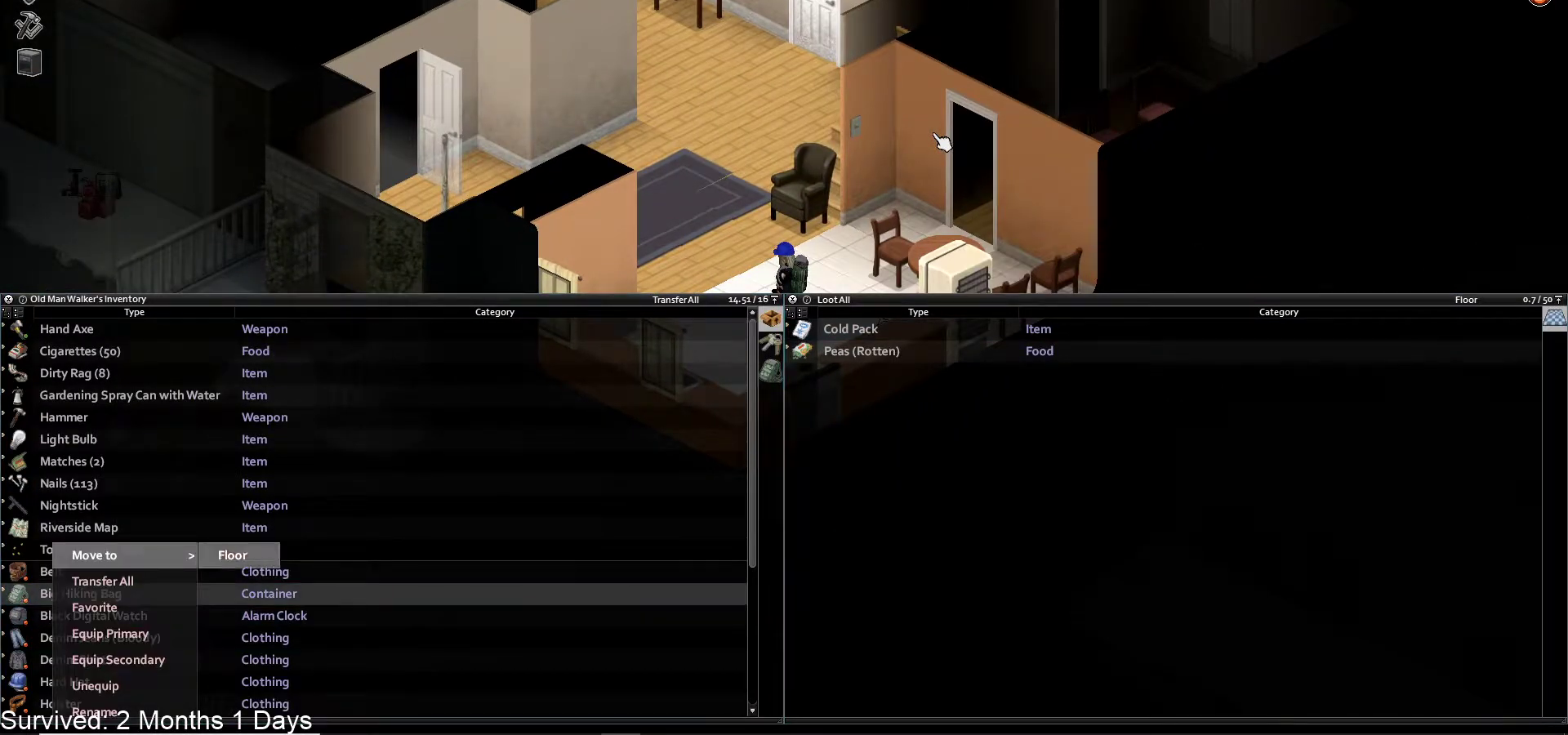
{"buttons": [], "left_stick": "center", "right_stick": "center", "events": [[50, "DPAD_RIGHT", "up"], [350, "CROSS", "down"], [483, "CROSS", "up"]]}
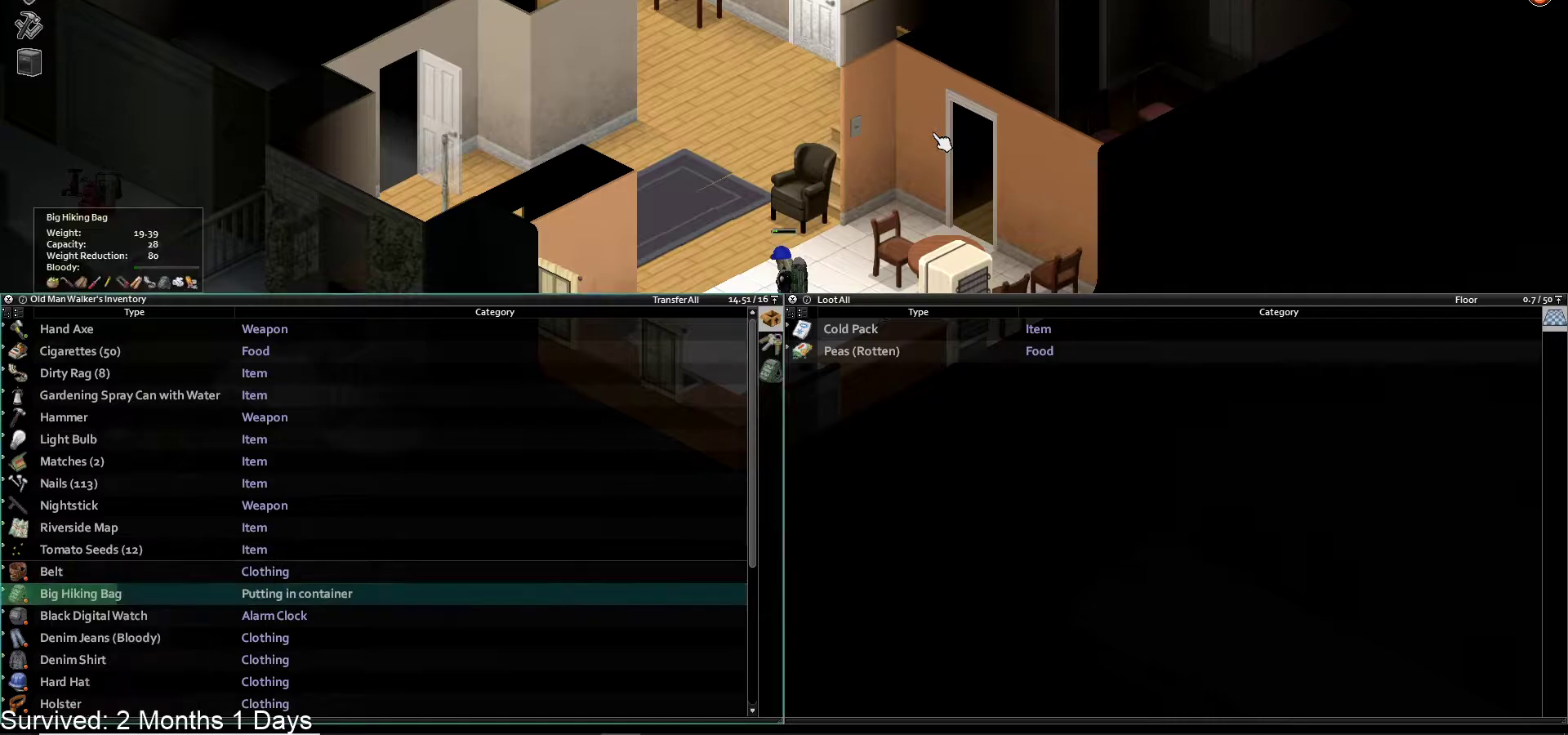
{"buttons": [], "left_stick": "center", "right_stick": "center", "events": []}
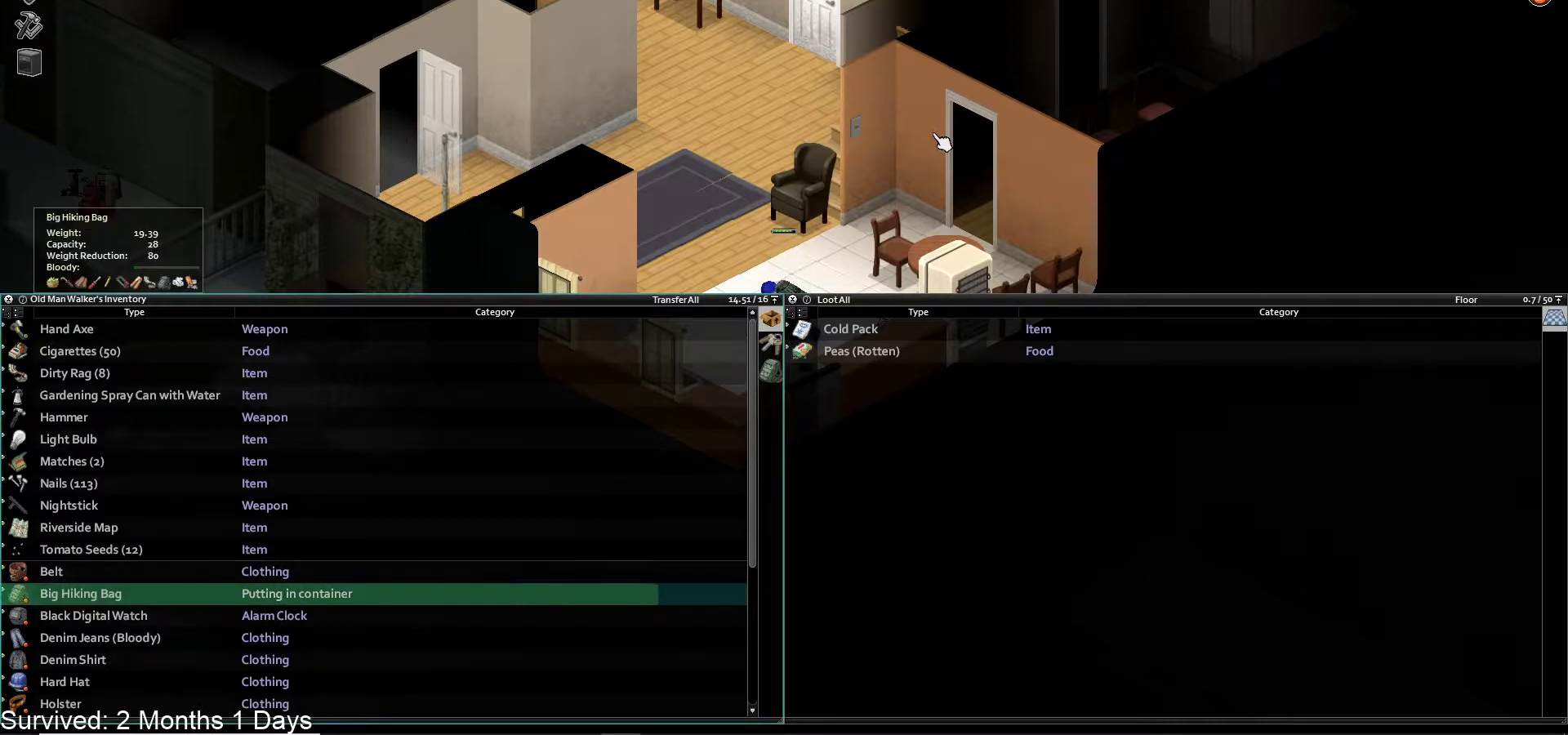
{"buttons": ["DPAD_UP"], "left_stick": "center", "right_stick": "center", "events": [[333, "DPAD_UP", "down"], [417, "DPAD_UP", "up"], [500, "DPAD_UP", "down"]]}
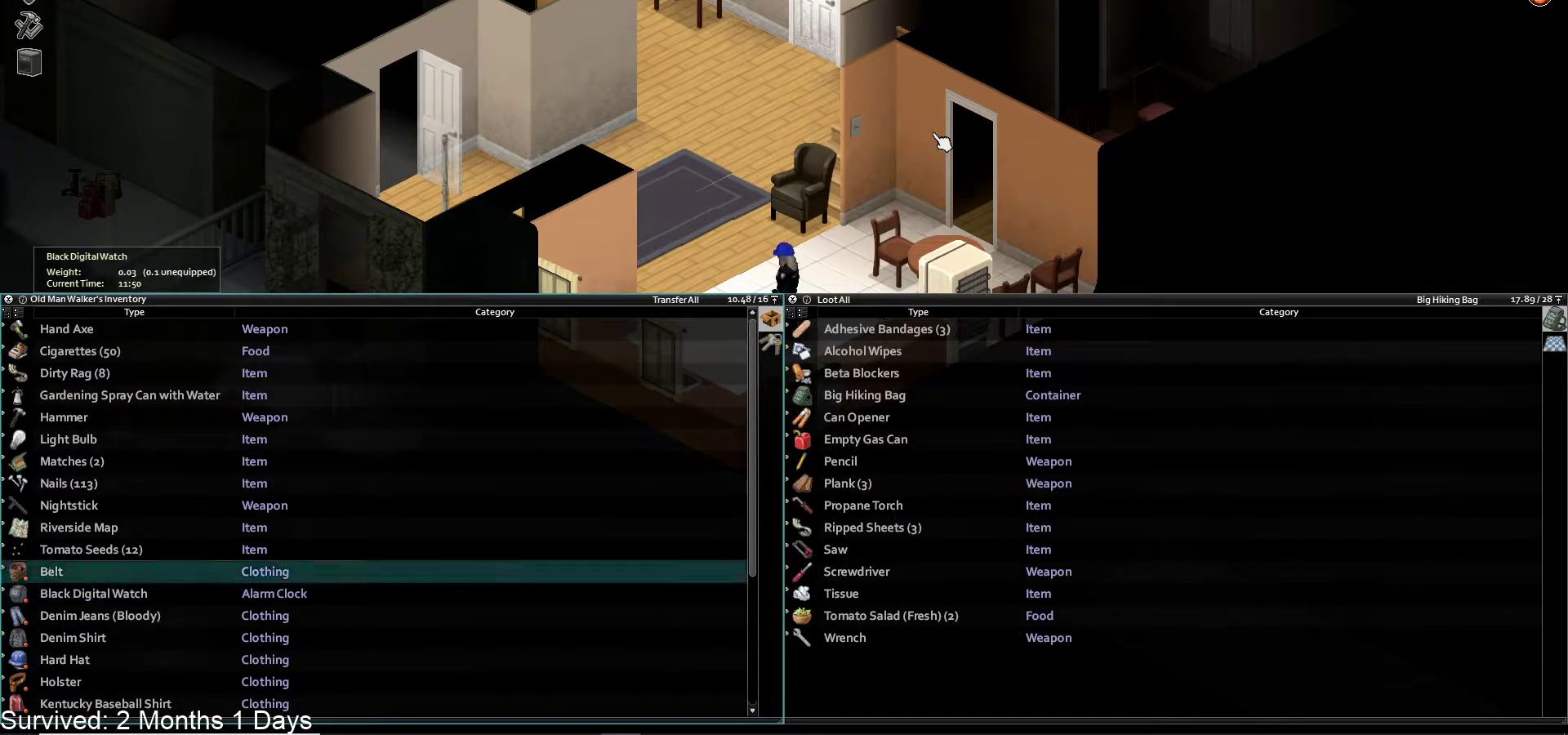
{"buttons": ["DPAD_UP"], "left_stick": "center", "right_stick": "center", "events": [[83, "DPAD_UP", "up"], [150, "DPAD_UP", "down"], [217, "DPAD_UP", "up"], [317, "DPAD_UP", "down"], [383, "DPAD_UP", "up"], [467, "DPAD_UP", "down"]]}
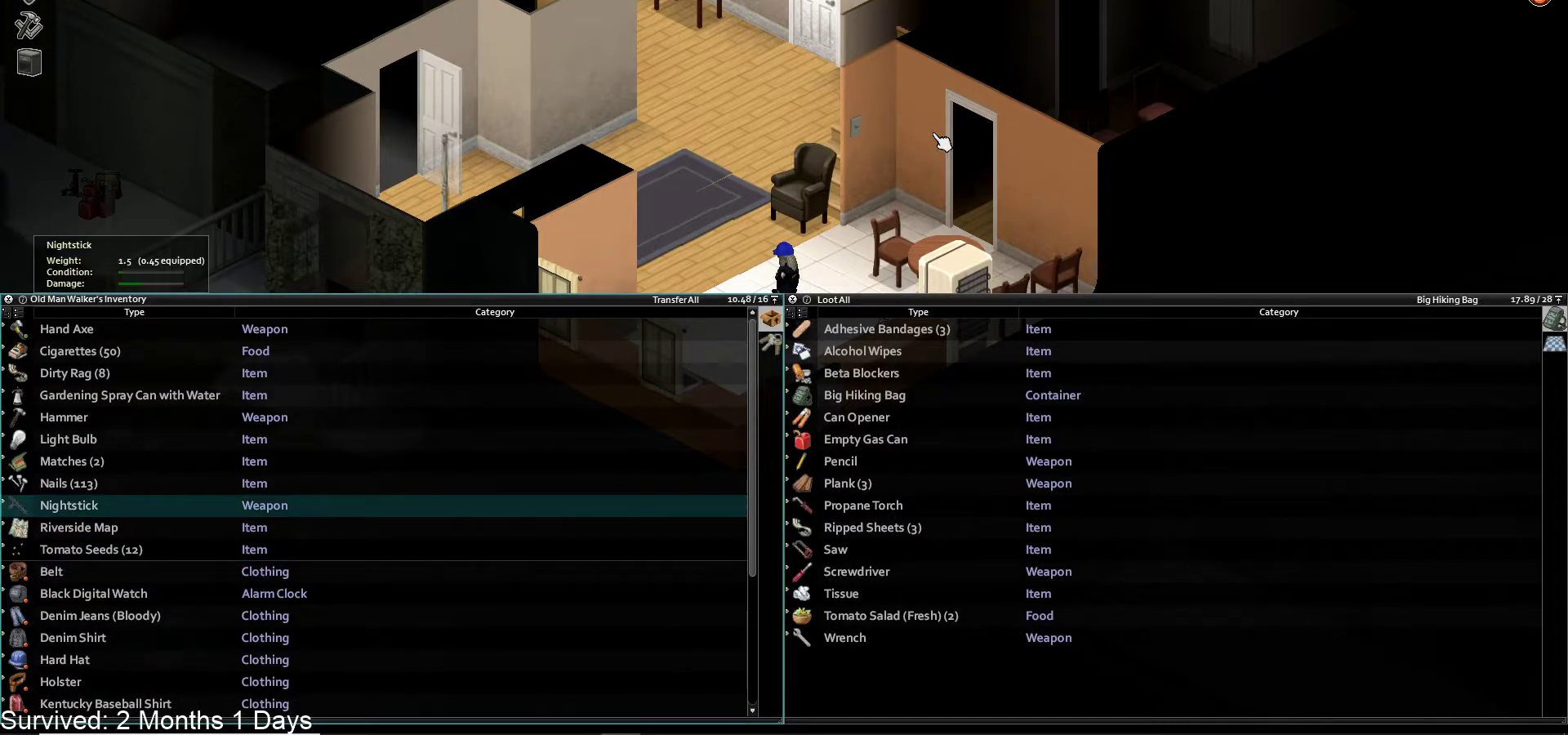
{"buttons": ["DPAD_DOWN"], "left_stick": "center", "right_stick": "center", "events": [[50, "DPAD_UP", "up"], [150, "DPAD_UP", "down"], [200, "DPAD_UP", "up"], [450, "DPAD_DOWN", "down"]]}
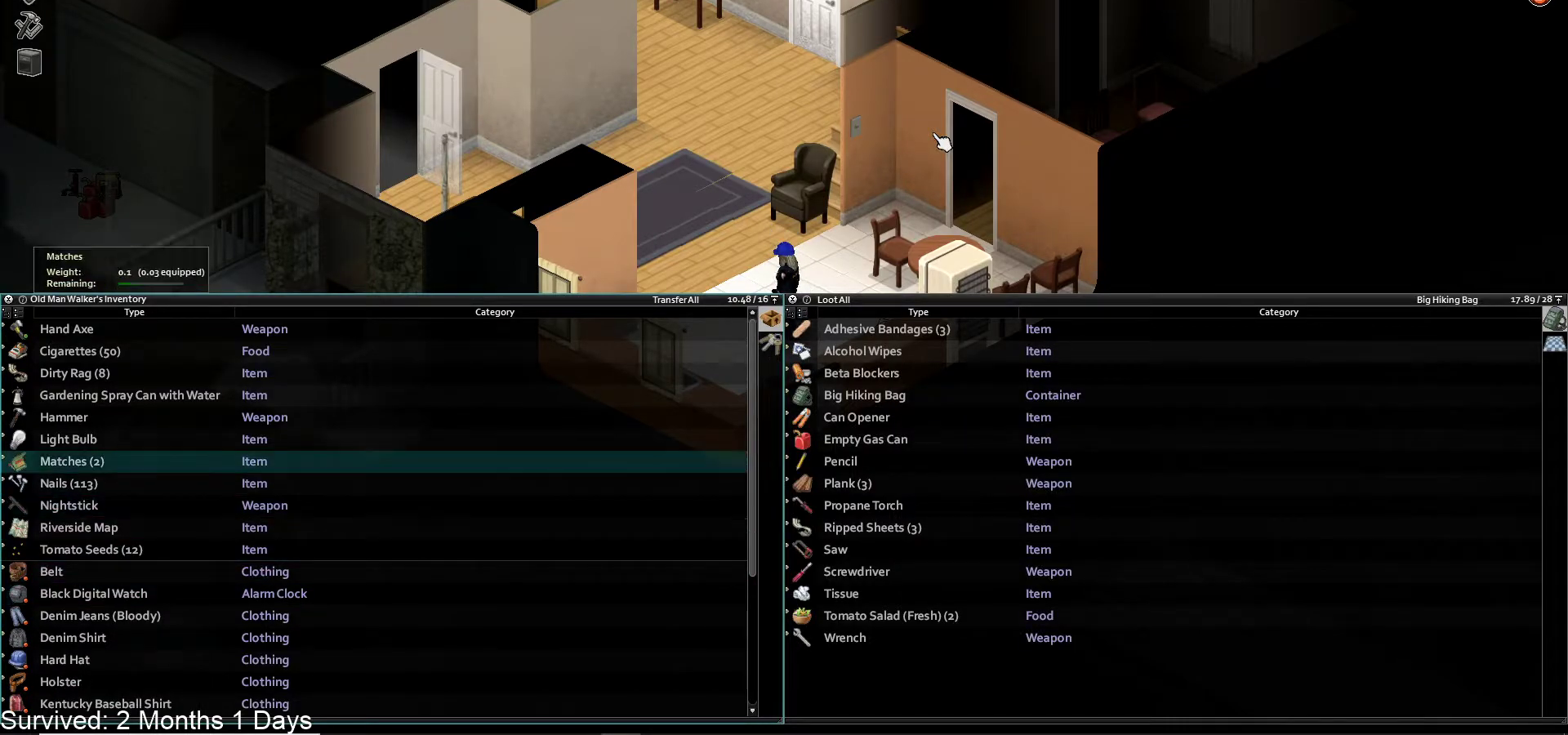
{"buttons": ["CROSS"], "left_stick": "center", "right_stick": "center", "events": [[50, "DPAD_DOWN", "up"], [467, "CROSS", "down"]]}
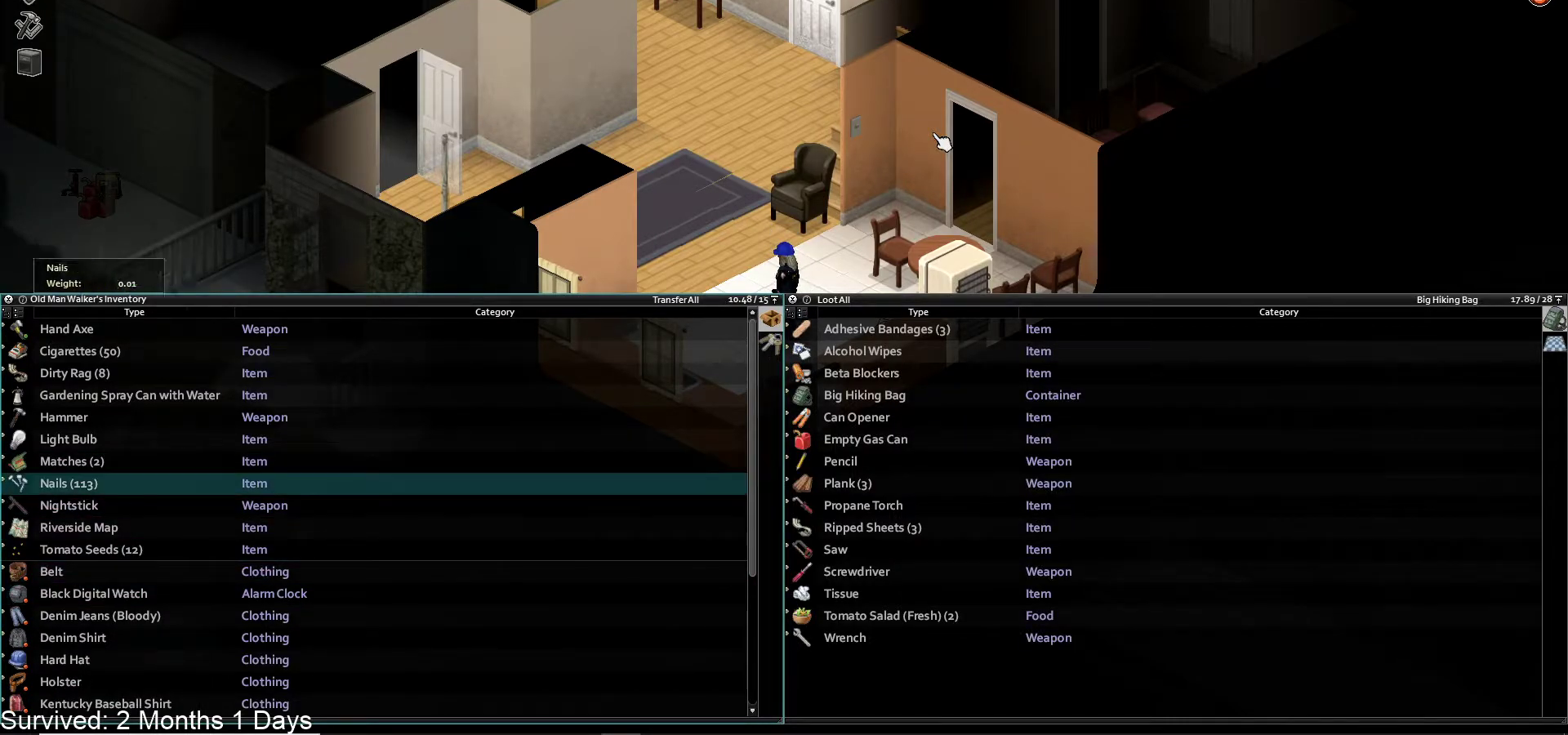
{"buttons": [], "left_stick": "center", "right_stick": "center", "events": [[100, "CROSS", "up"], [383, "DPAD_RIGHT", "down"], [500, "DPAD_RIGHT", "up"]]}